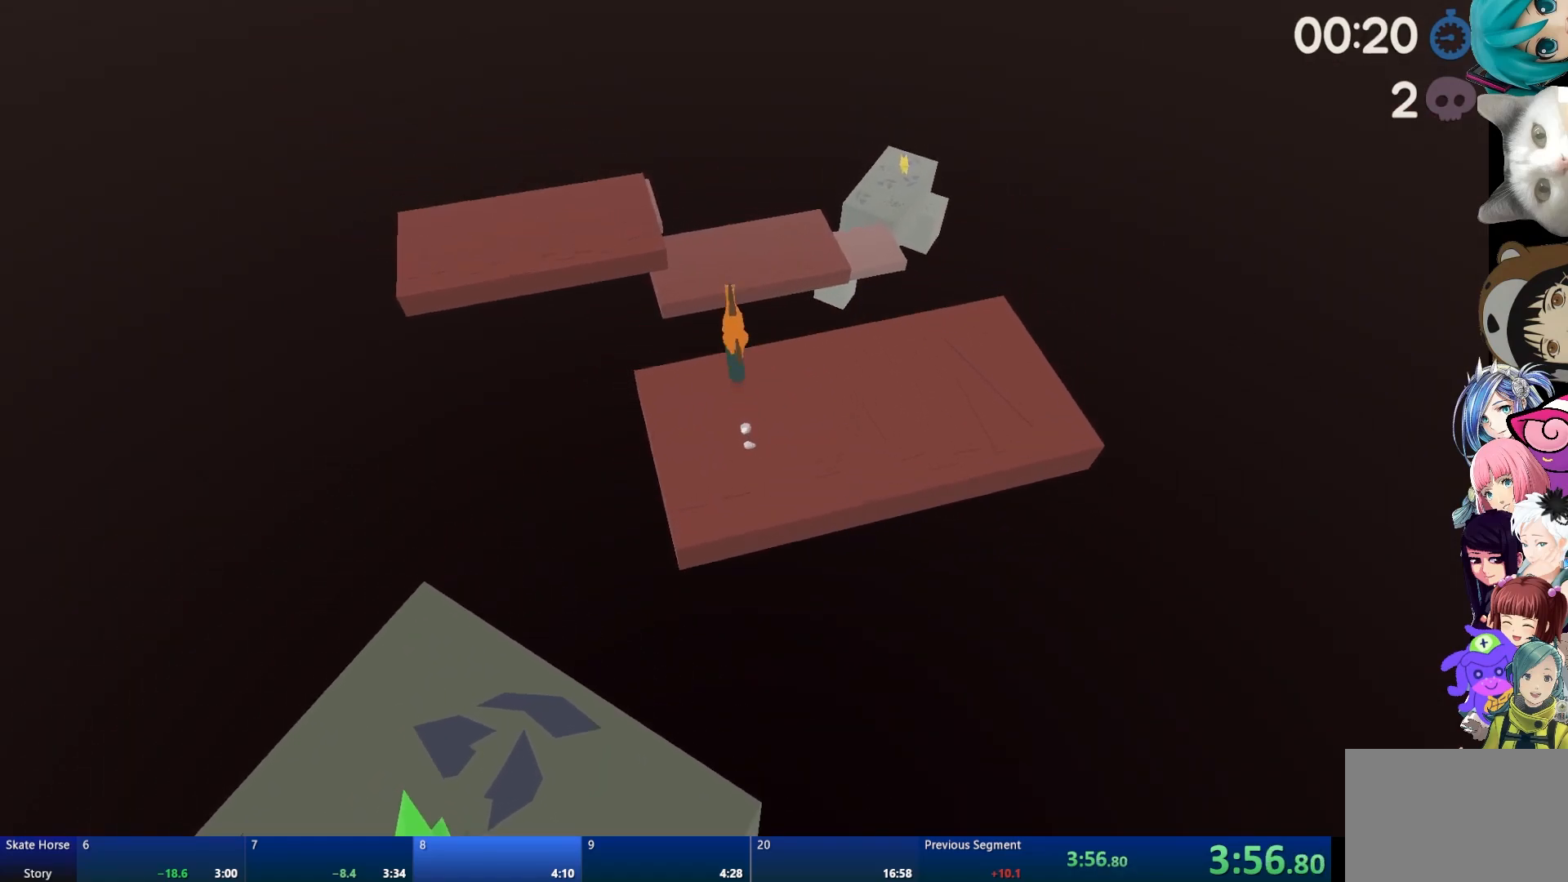
Gameplay with a controller (PlayStation layout); each line is a JSON object with the inputs held at the frame after it. "events" lists button and stick changes between this image and that frame as [ms after this image, input, new state], when the widget could be followed in between.
{"buttons": [], "left_stick": "center", "right_stick": "center", "events": [[333, "CROSS", "up"], [367, "R2", "up"]]}
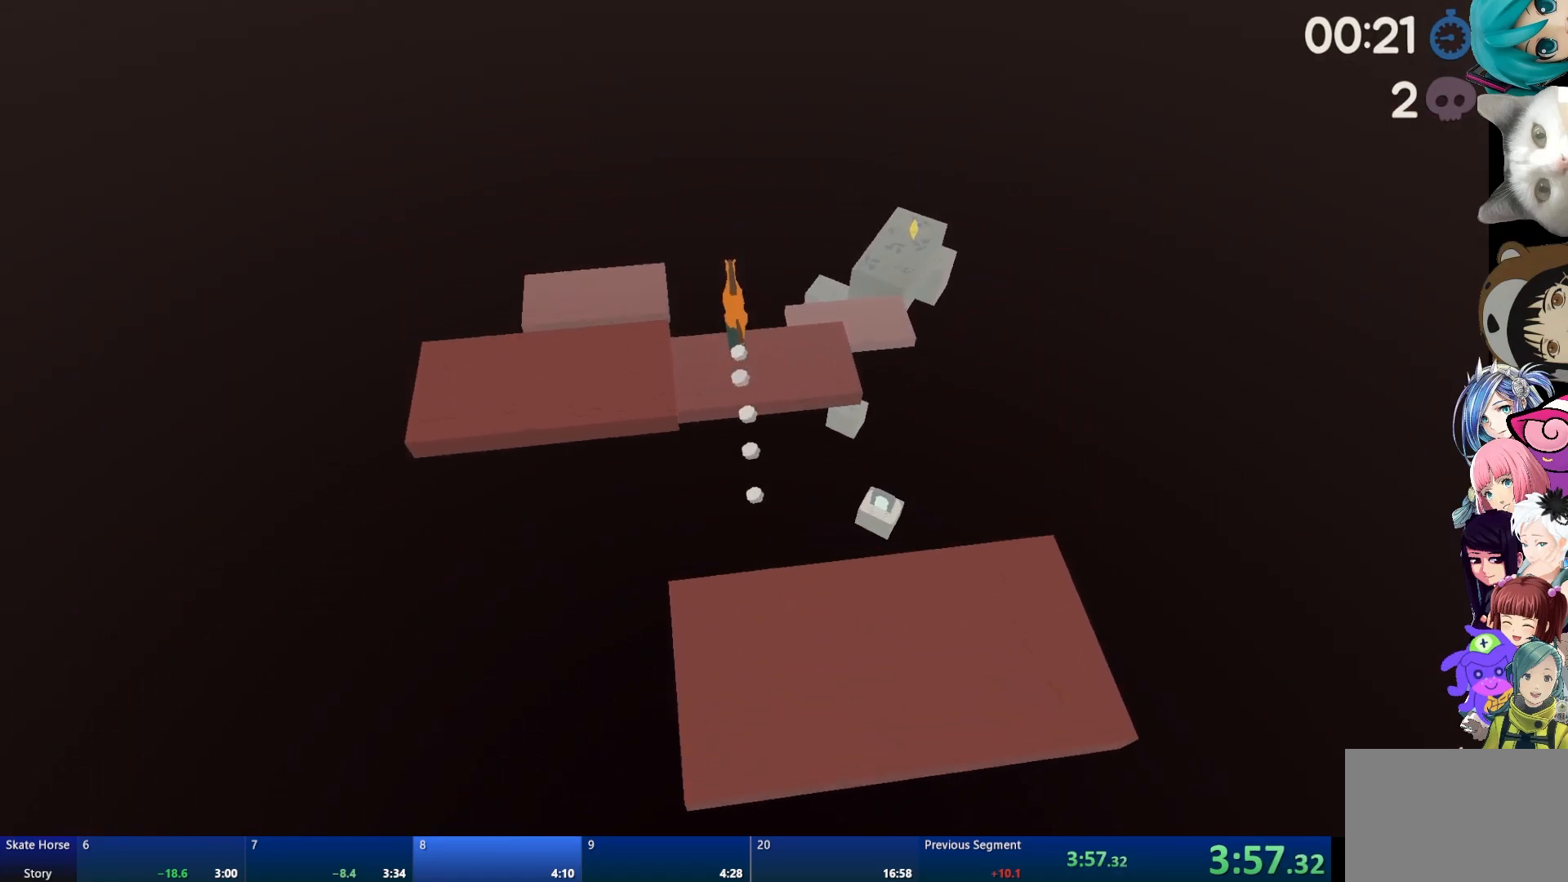
{"buttons": [], "left_stick": "center", "right_stick": "center", "events": [[50, "left_stick", "right"], [183, "left_stick", "center"]]}
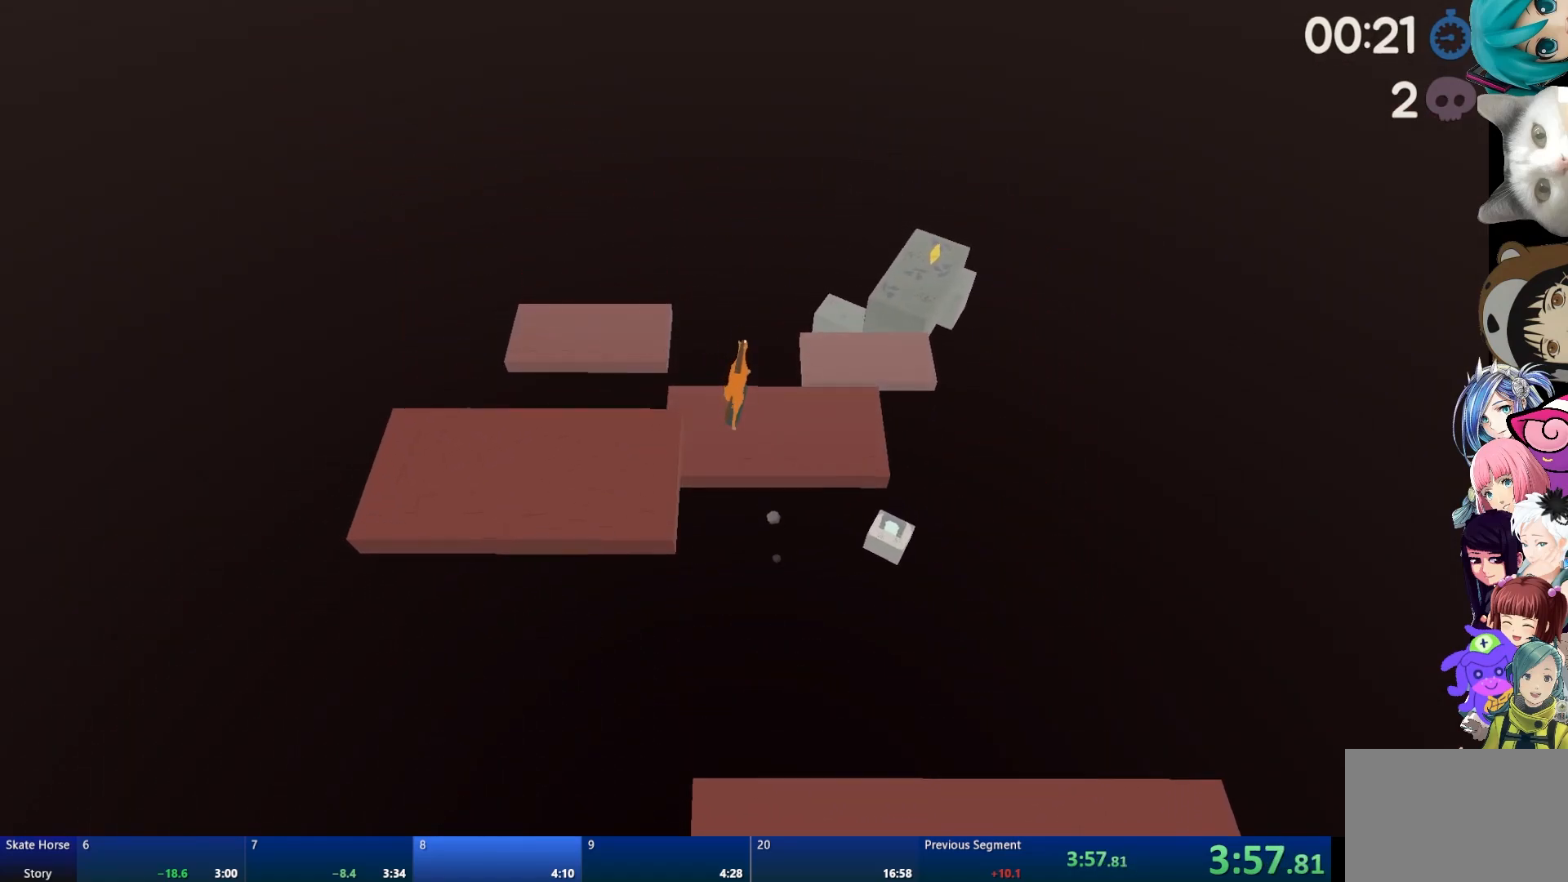
{"buttons": ["R2"], "left_stick": "center", "right_stick": "center", "events": [[17, "left_stick", "right"], [133, "left_stick", "center"], [400, "R2", "down"]]}
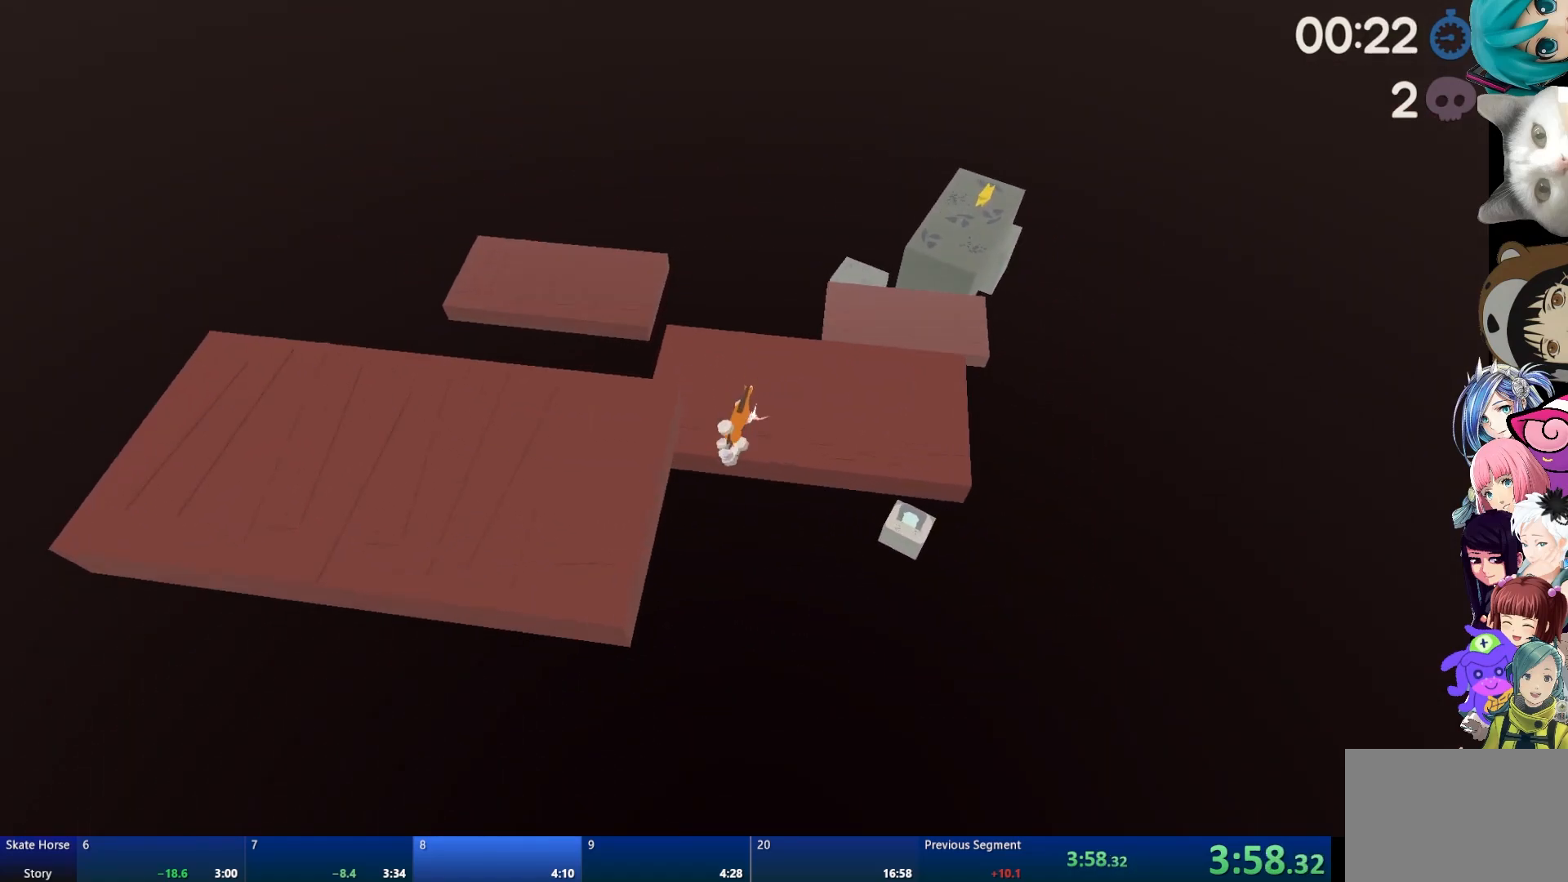
{"buttons": ["R2"], "left_stick": "center", "right_stick": "center", "events": [[317, "left_stick", "right"], [483, "left_stick", "center"]]}
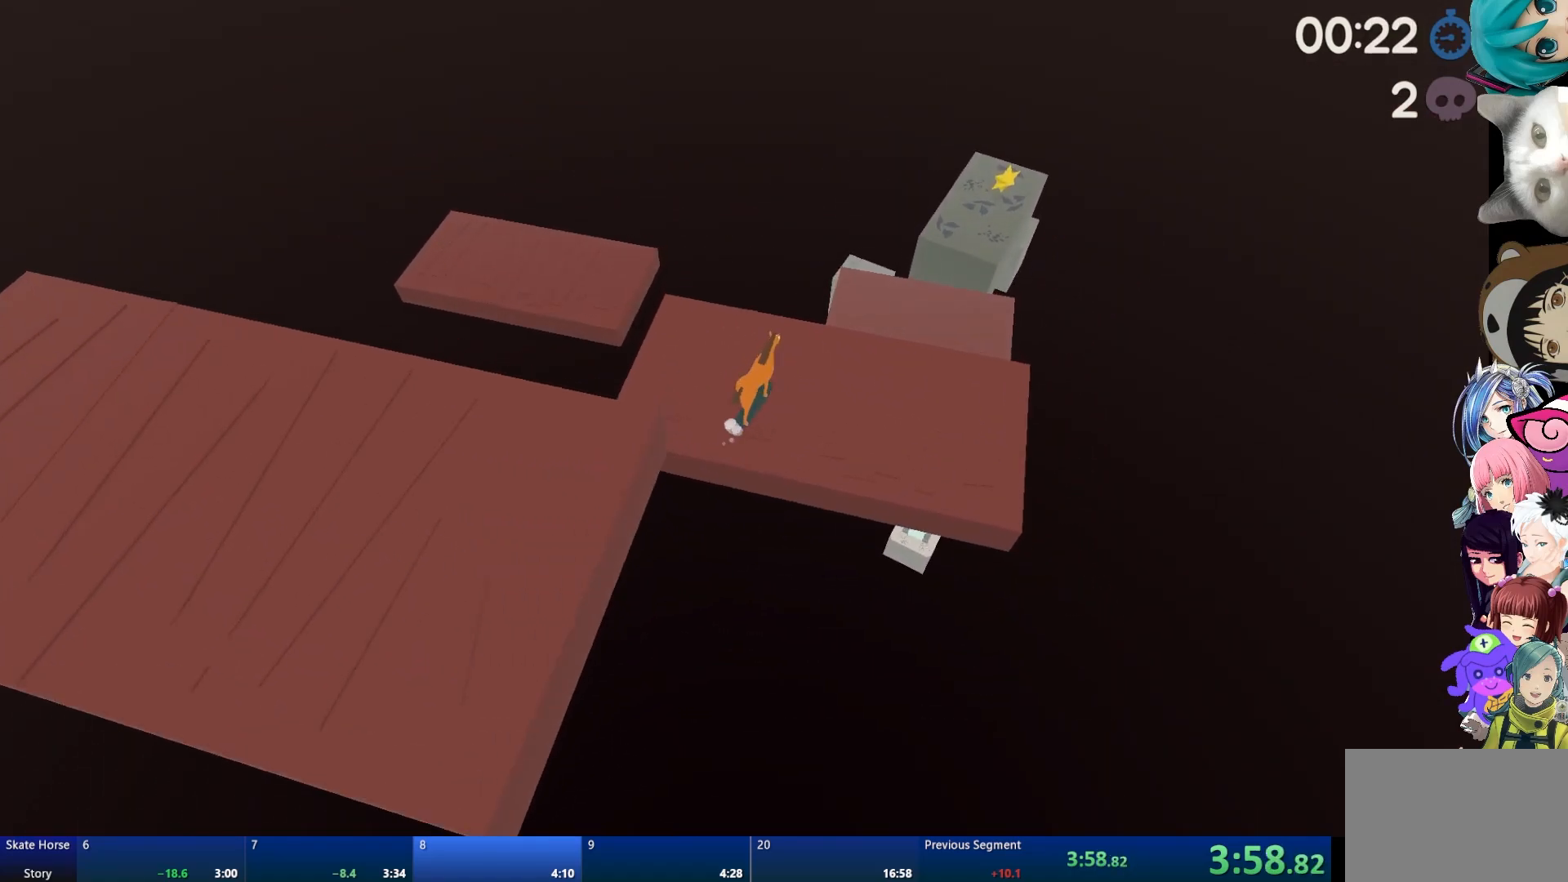
{"buttons": ["CROSS", "R2"], "left_stick": "center", "right_stick": "center", "events": [[433, "CROSS", "down"]]}
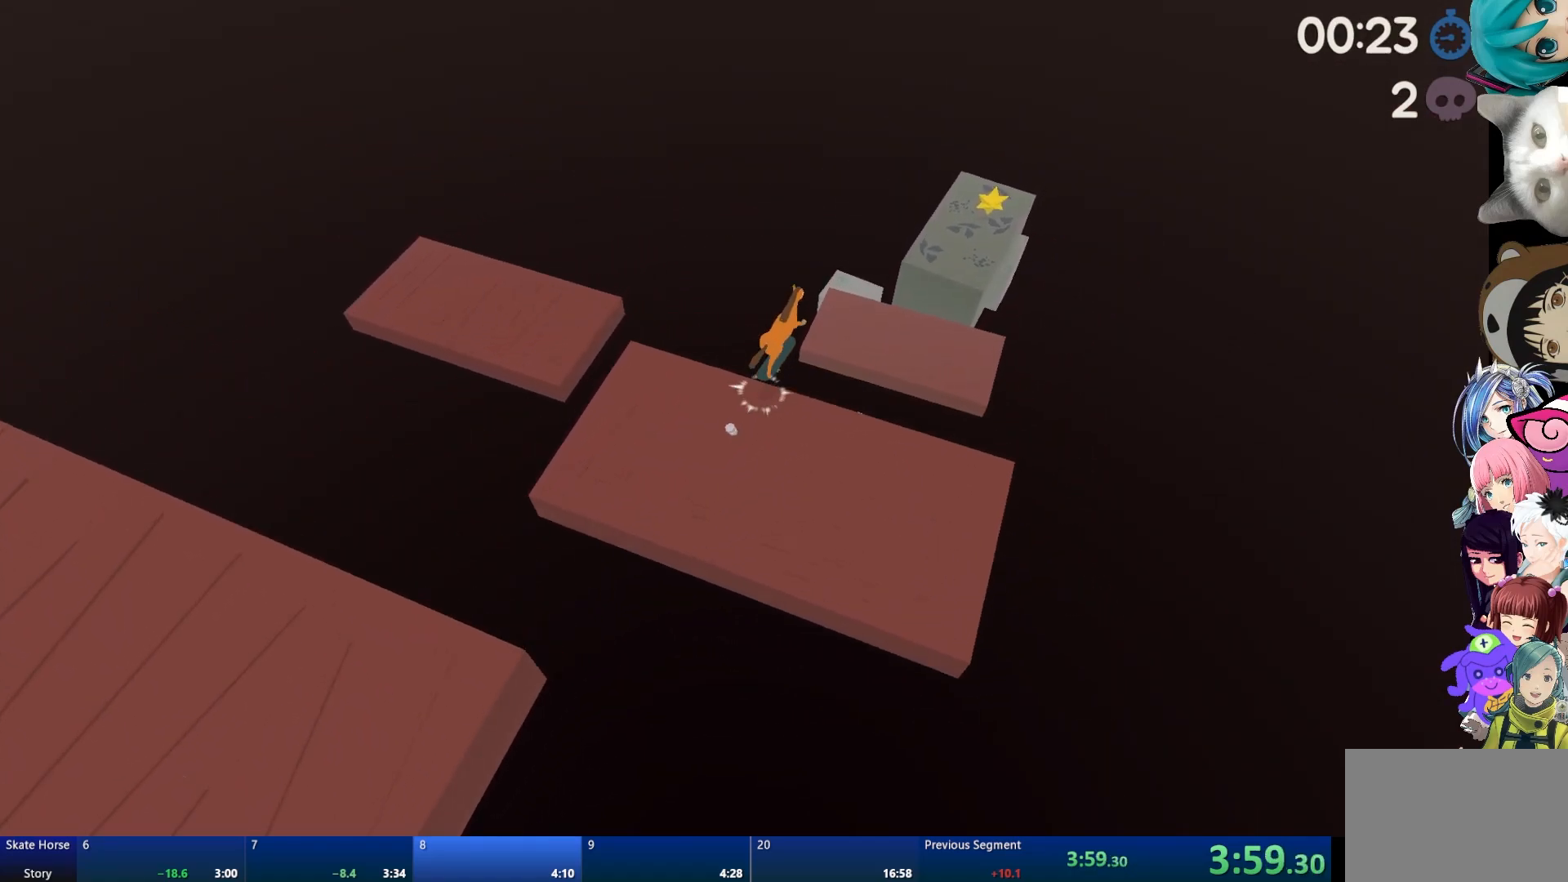
{"buttons": [], "left_stick": "center", "right_stick": "center", "events": [[200, "CROSS", "up"], [233, "R2", "up"]]}
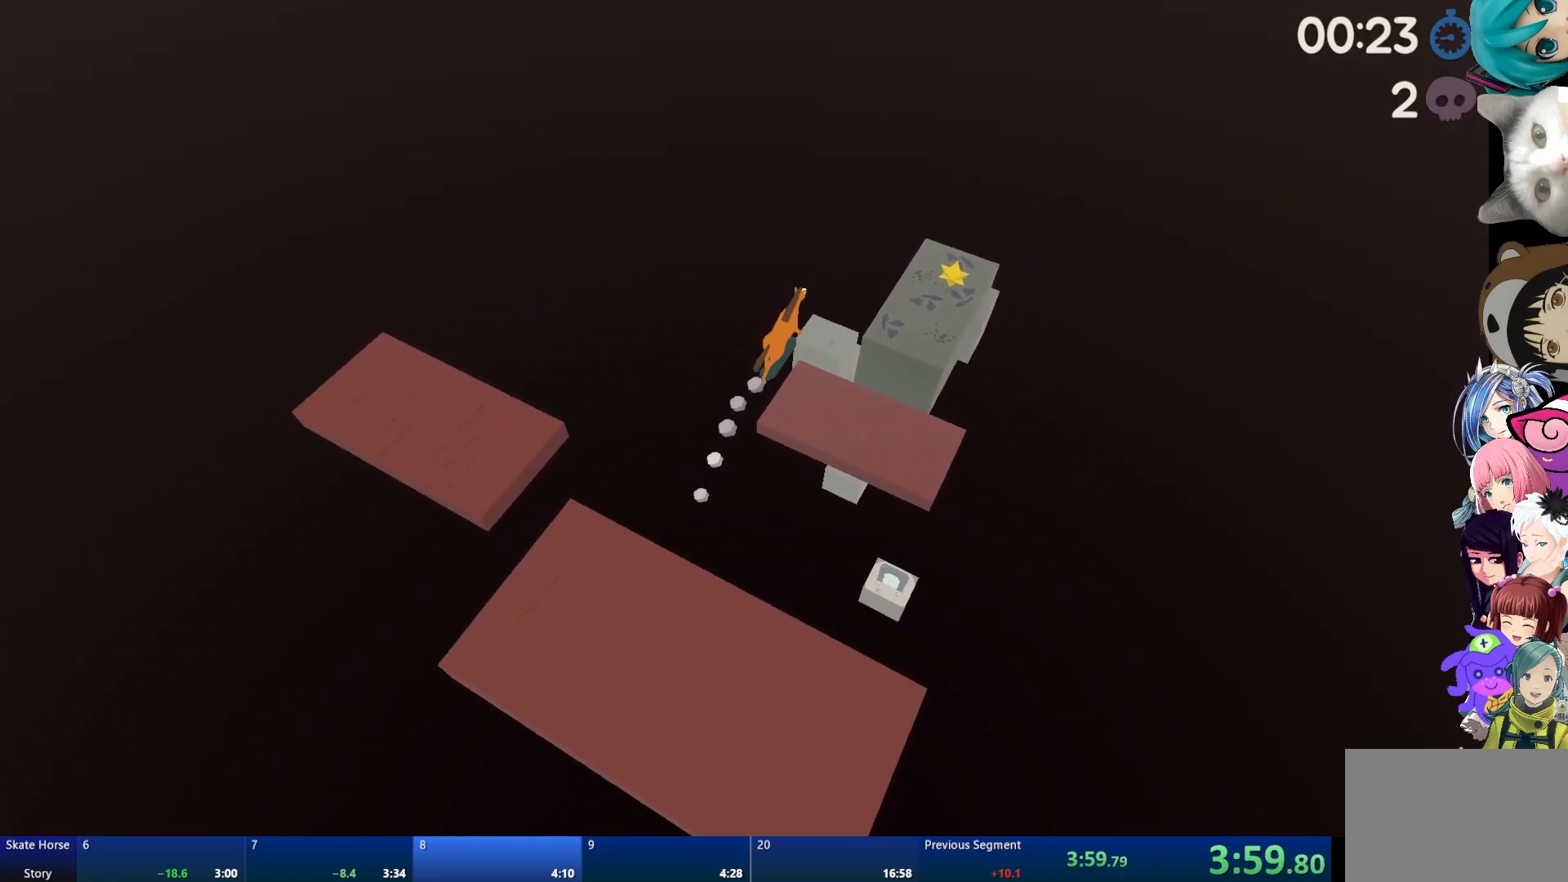
{"buttons": [], "left_stick": "up-left", "right_stick": "center", "events": [[500, "left_stick", "up-left"]]}
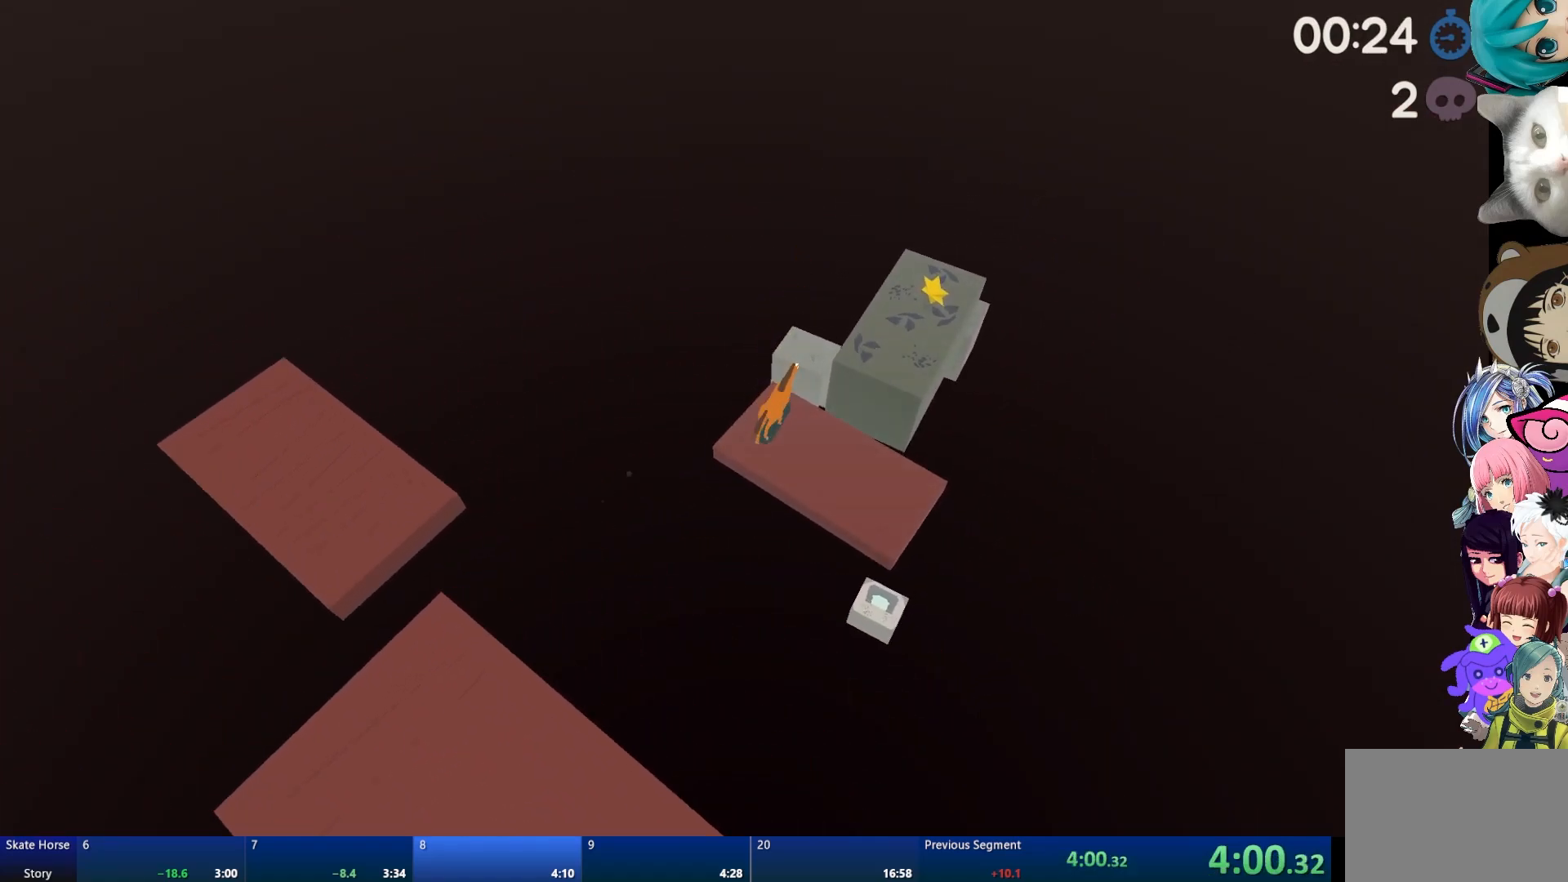
{"buttons": ["R2"], "left_stick": "center", "right_stick": "center", "events": [[83, "left_stick", "center"], [367, "R2", "down"]]}
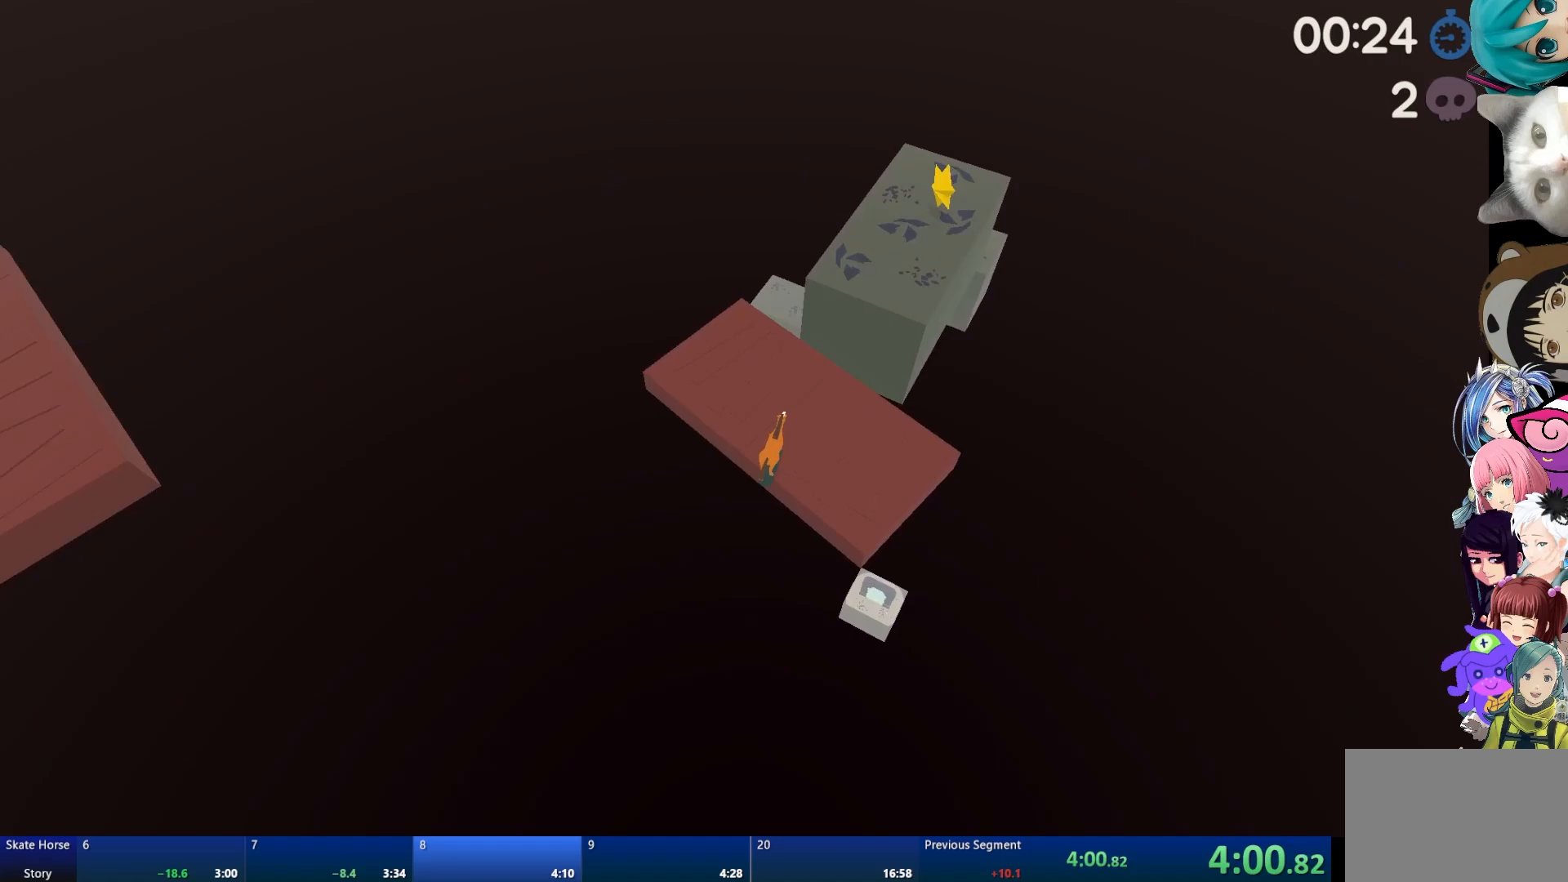
{"buttons": ["R2"], "left_stick": "center", "right_stick": "center", "events": [[300, "left_stick", "right"], [417, "left_stick", "center"]]}
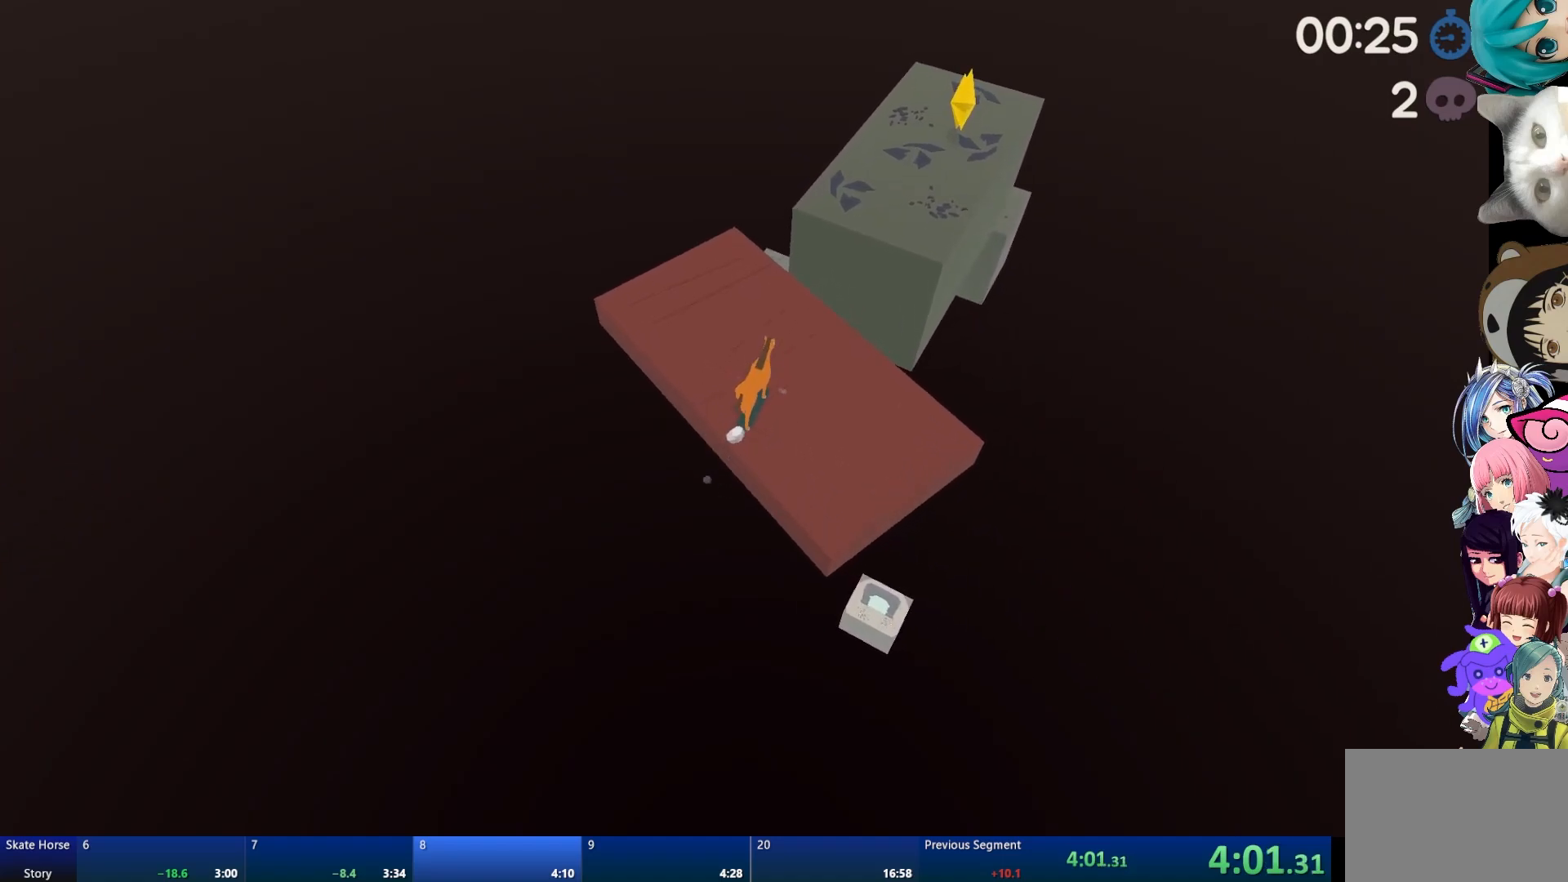
{"buttons": ["CROSS", "R2"], "left_stick": "center", "right_stick": "center", "events": [[150, "left_stick", "right"], [283, "left_stick", "center"], [483, "CROSS", "down"]]}
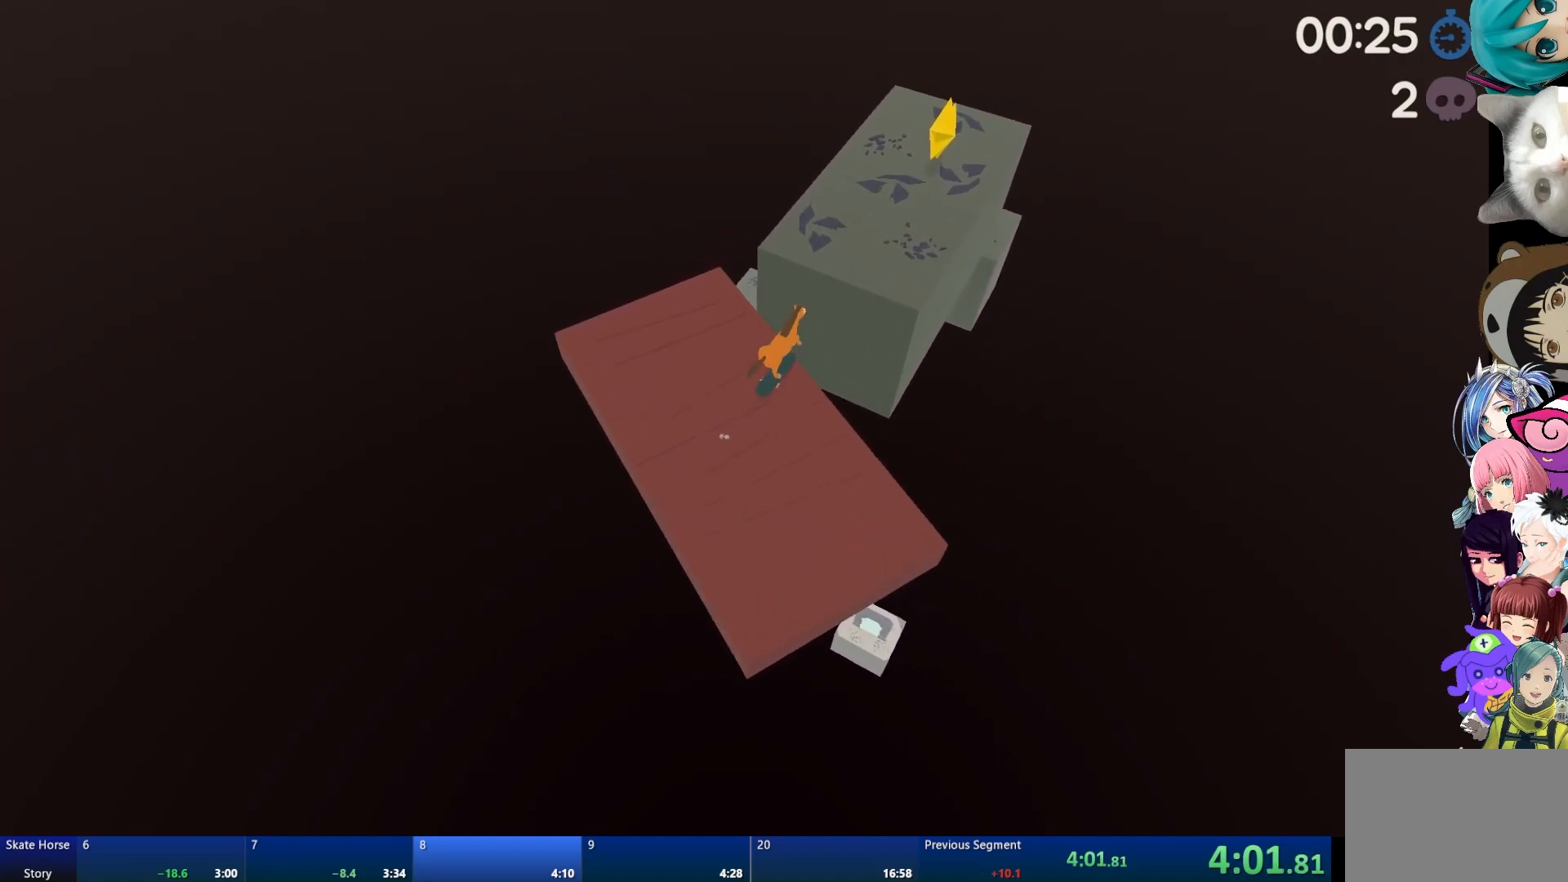
{"buttons": [], "left_stick": "center", "right_stick": "left", "events": [[133, "CROSS", "up"], [167, "R2", "up"], [367, "right_stick", "left"]]}
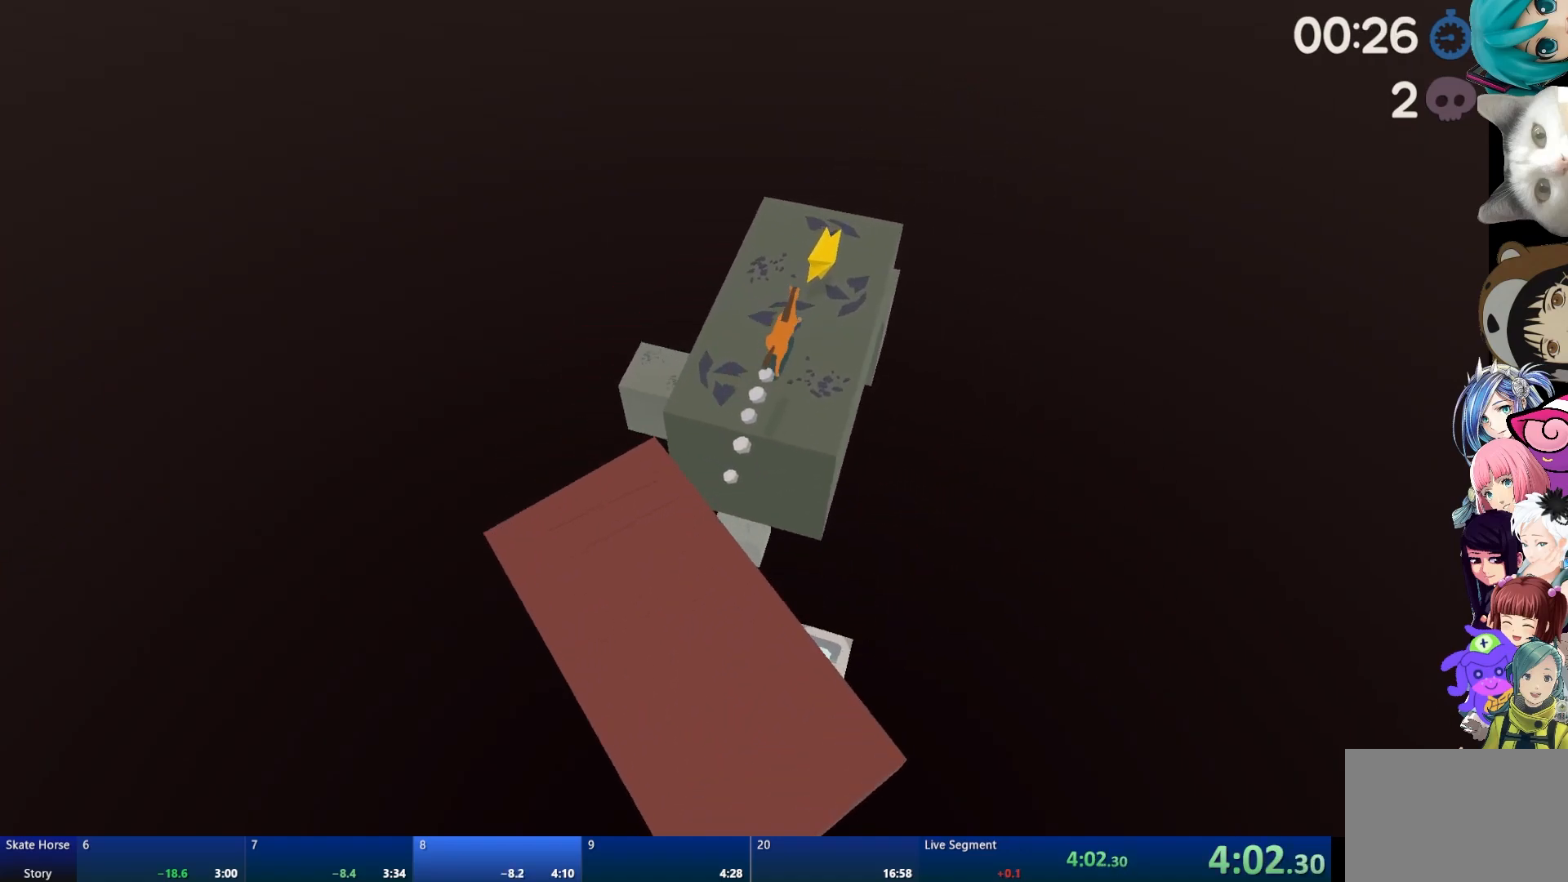
{"buttons": ["R2"], "left_stick": "center", "right_stick": "center", "events": [[150, "right_stick", "center"], [217, "left_stick", "up-left"], [283, "R2", "down"], [400, "left_stick", "center"]]}
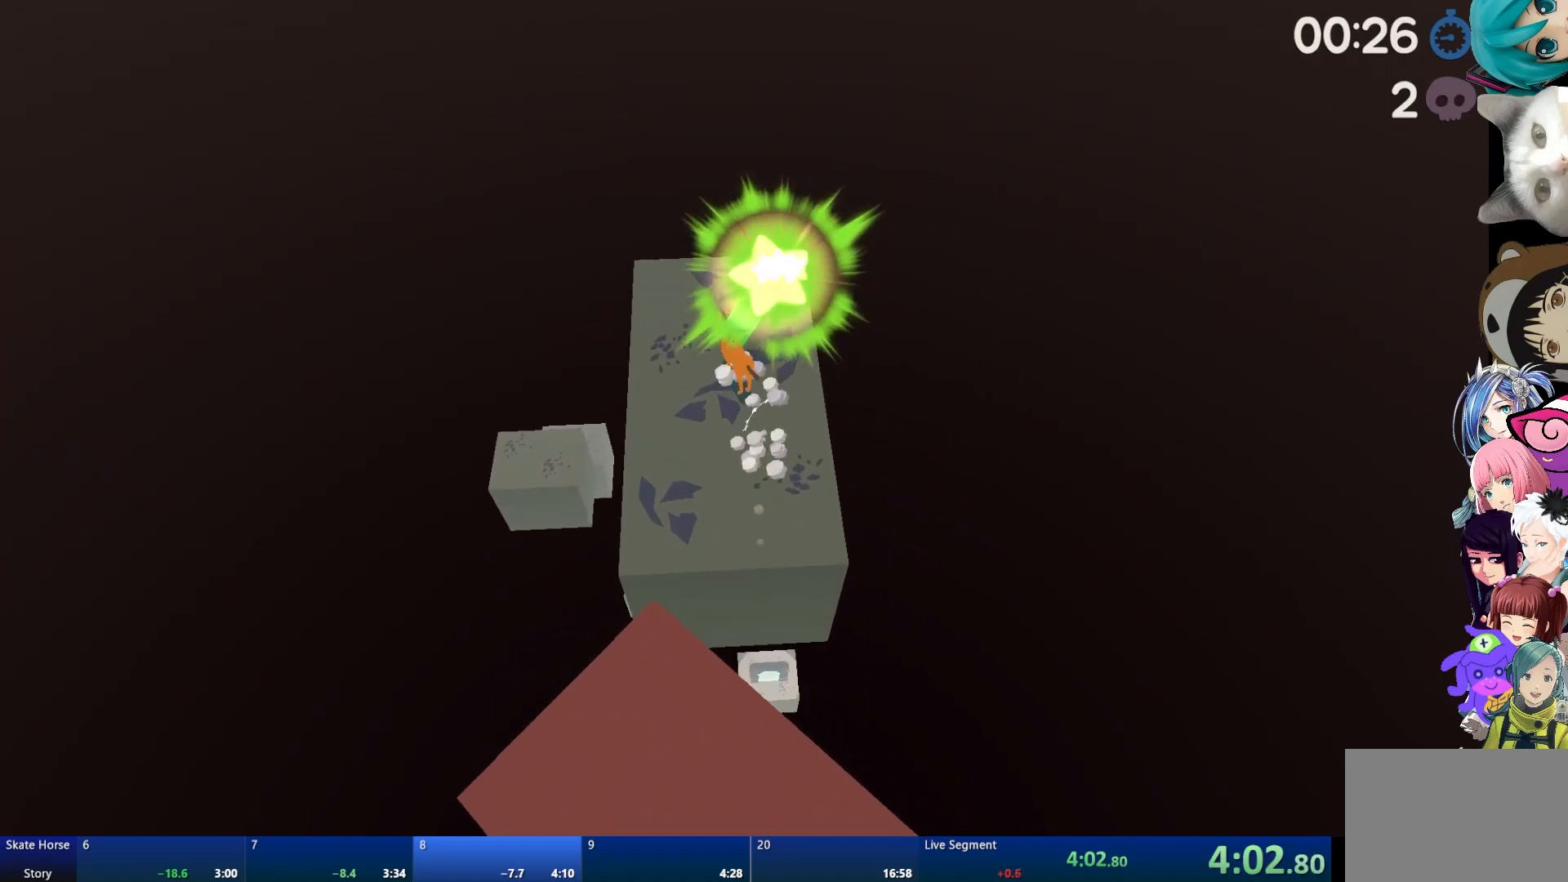
{"buttons": [], "left_stick": "right", "right_stick": "left", "events": [[67, "R2", "up"], [133, "right_stick", "left"], [333, "left_stick", "right"]]}
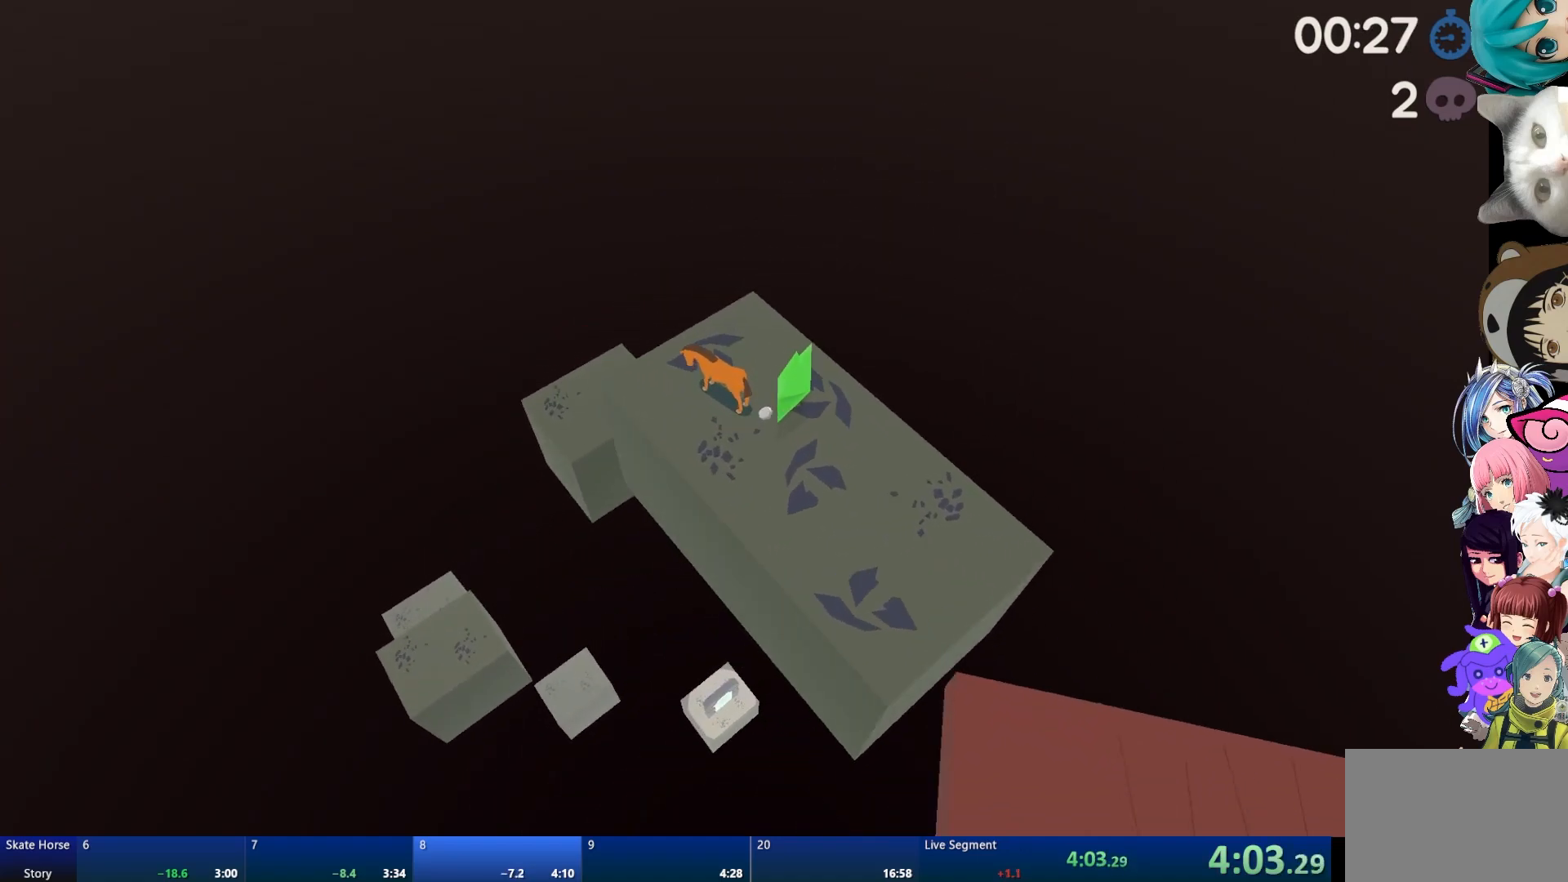
{"buttons": [], "left_stick": "right", "right_stick": "center", "events": [[83, "R2", "down"], [150, "right_stick", "center"], [300, "right_stick", "left"], [467, "right_stick", "center"], [483, "R2", "up"]]}
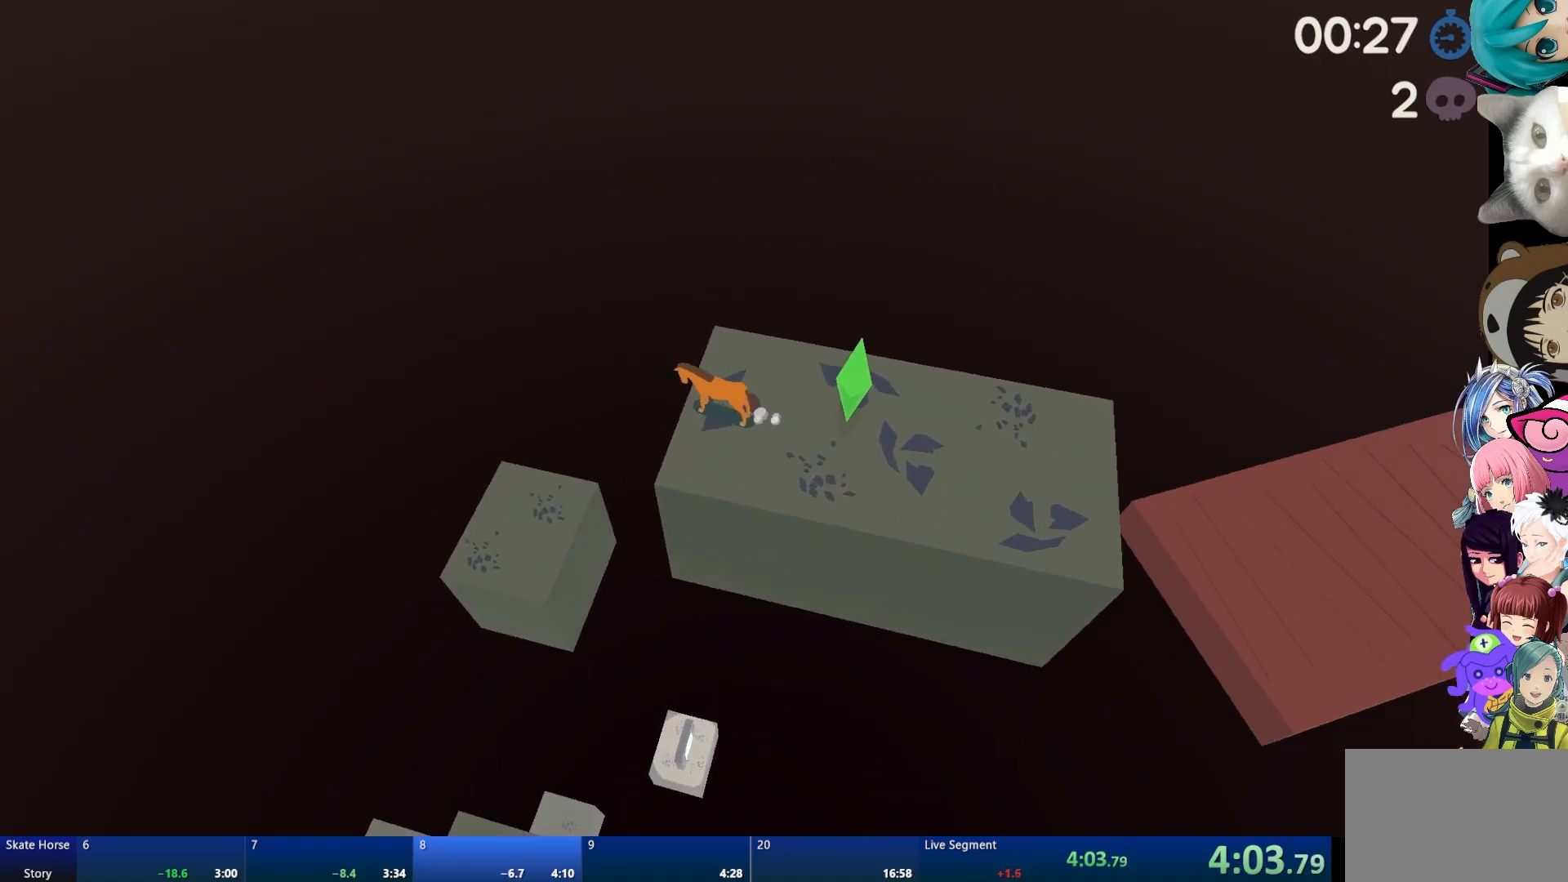
{"buttons": ["R2"], "left_stick": "center", "right_stick": "center", "events": [[17, "left_stick", "center"], [267, "R2", "down"]]}
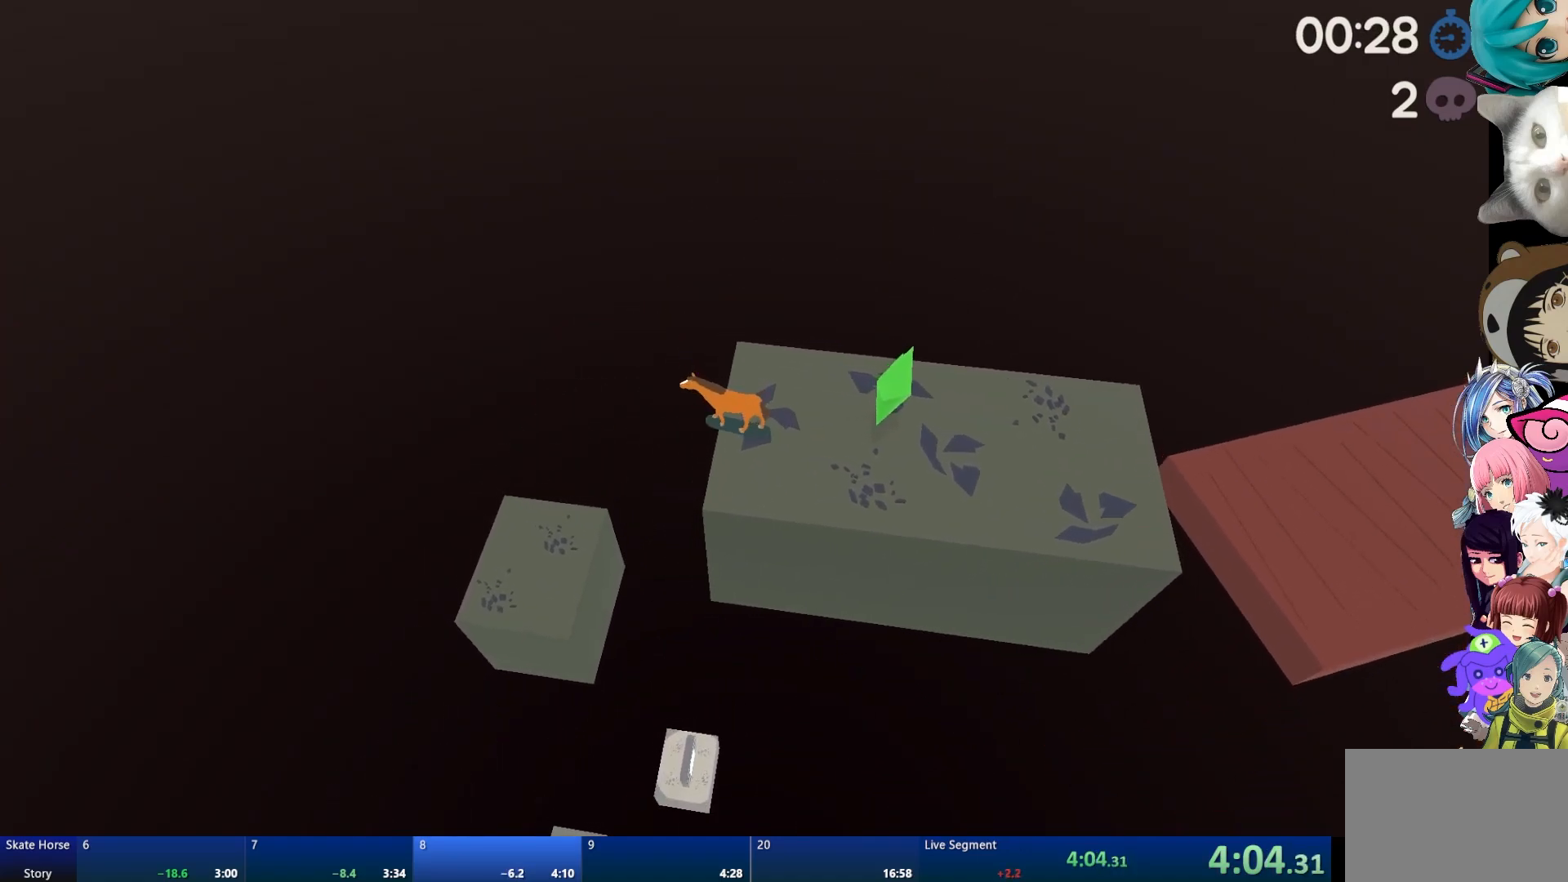
{"buttons": ["R2"], "left_stick": "center", "right_stick": "center", "events": []}
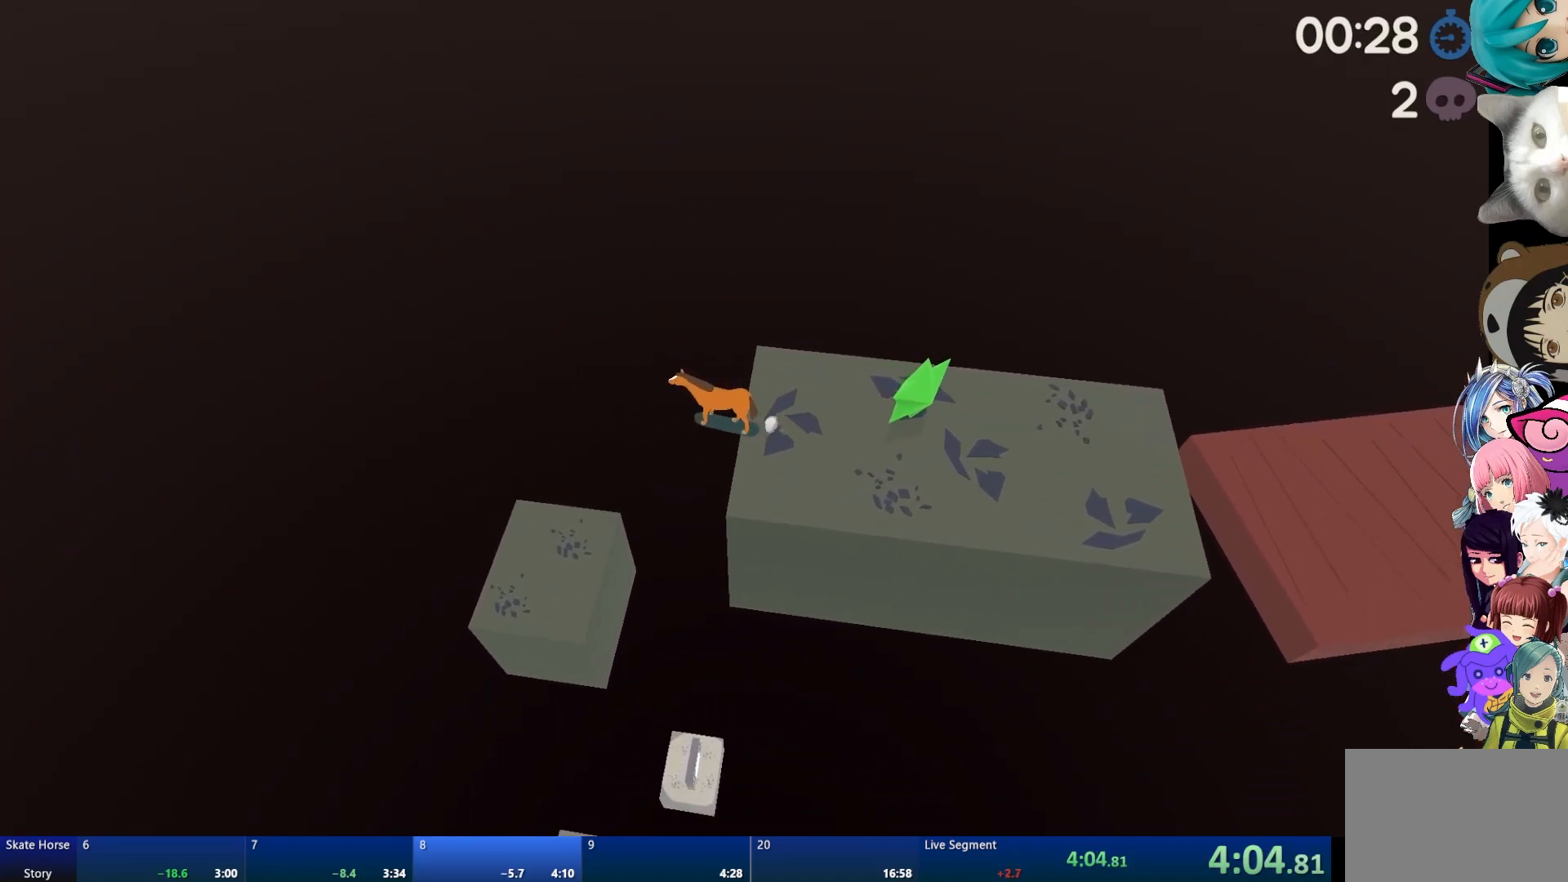
{"buttons": [], "left_stick": "right", "right_stick": "center", "events": [[33, "R2", "up"], [167, "left_stick", "right"], [367, "left_stick", "center"], [483, "left_stick", "right"]]}
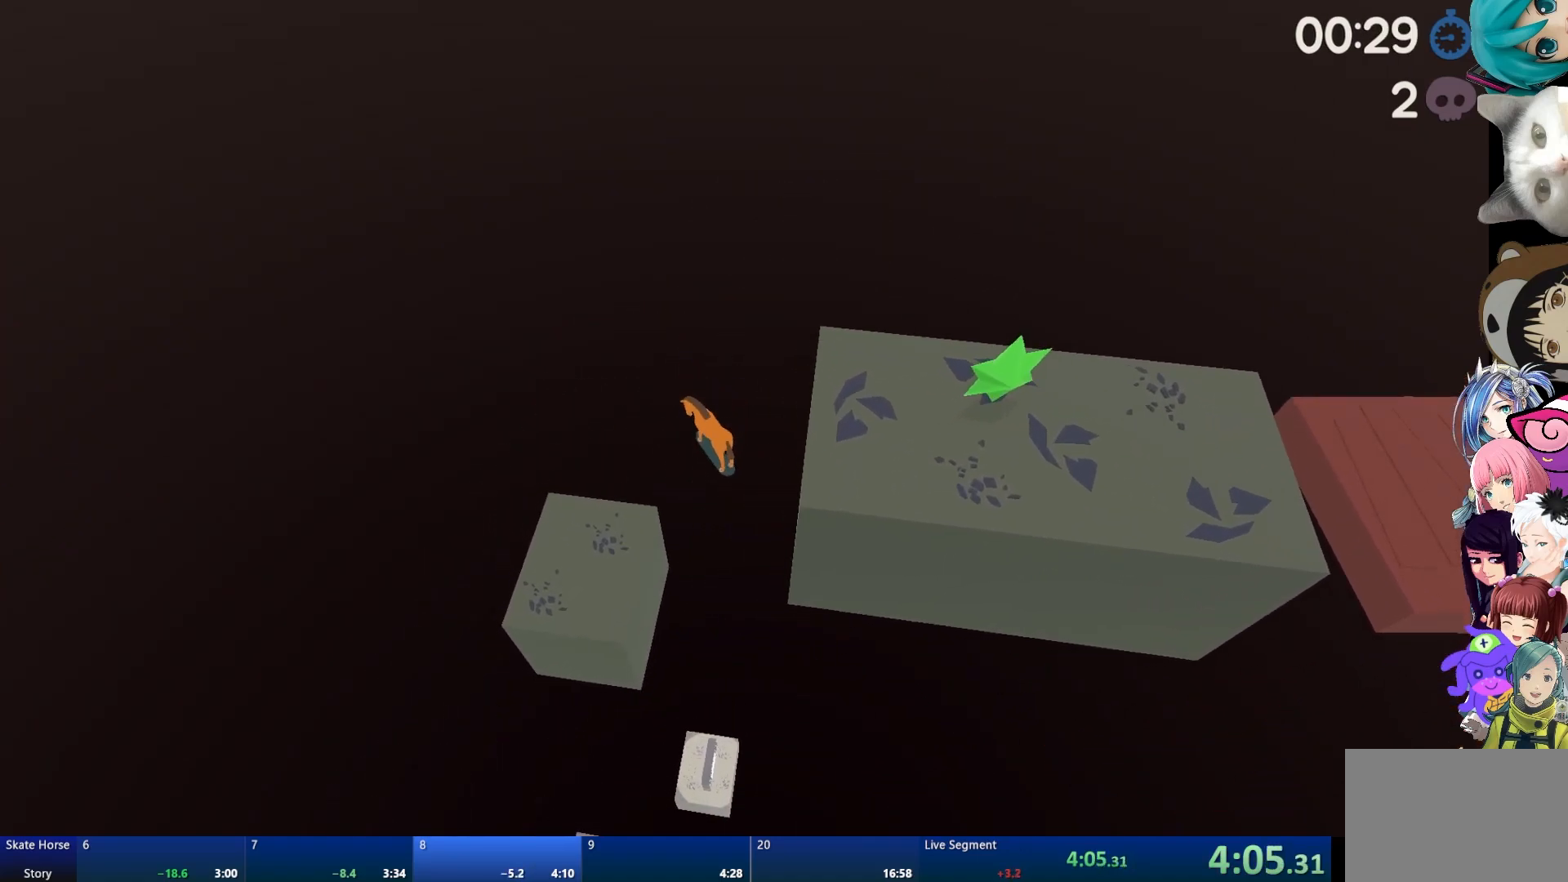
{"buttons": [], "left_stick": "center", "right_stick": "center", "events": [[100, "left_stick", "center"]]}
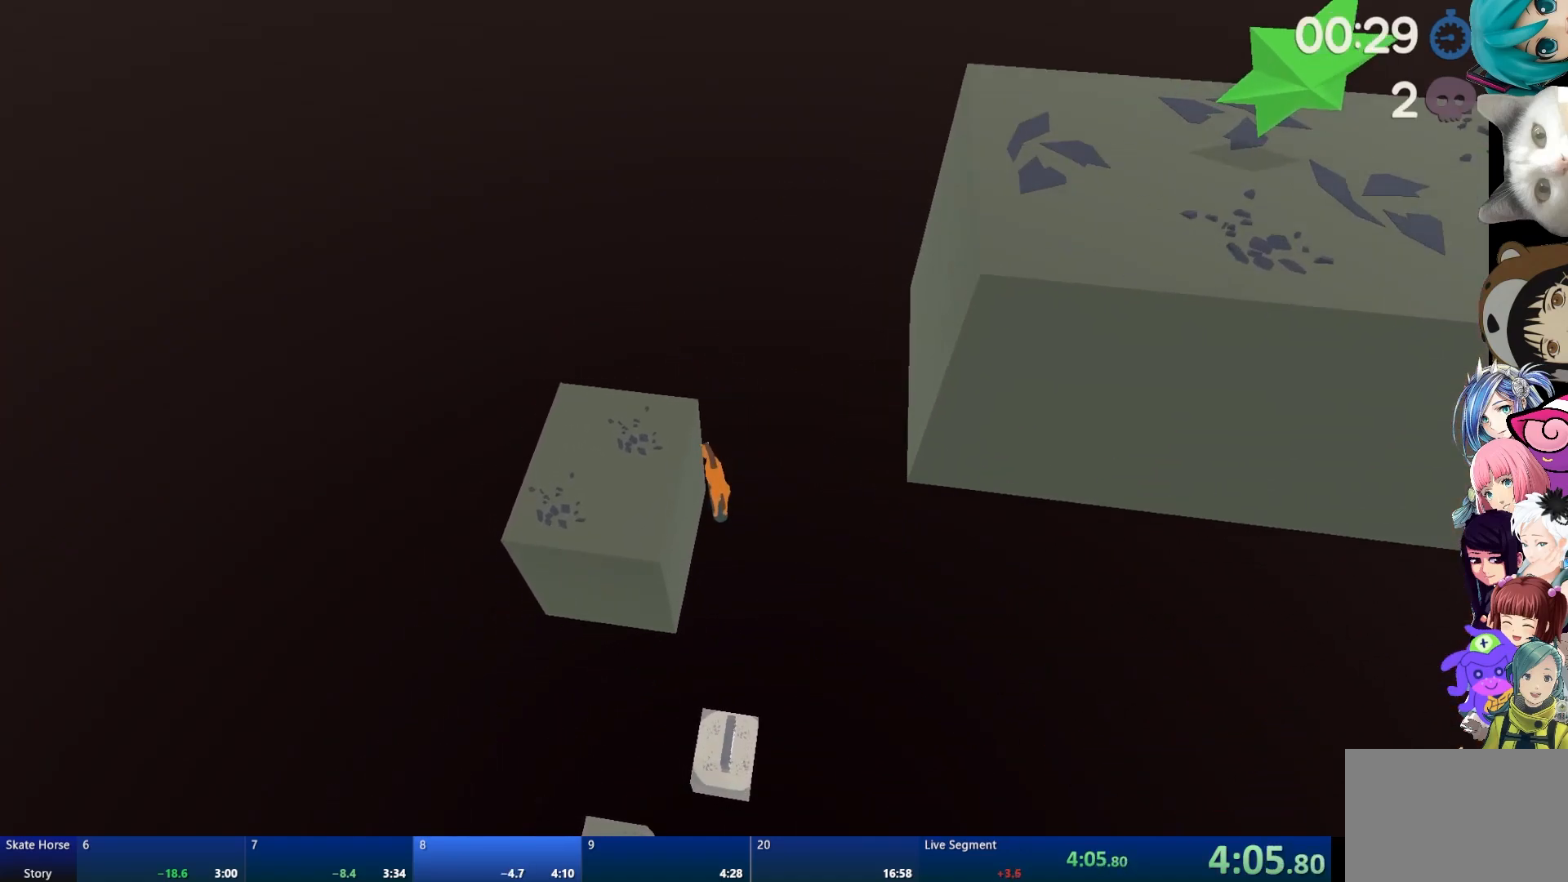
{"buttons": [], "left_stick": "center", "right_stick": "center", "events": []}
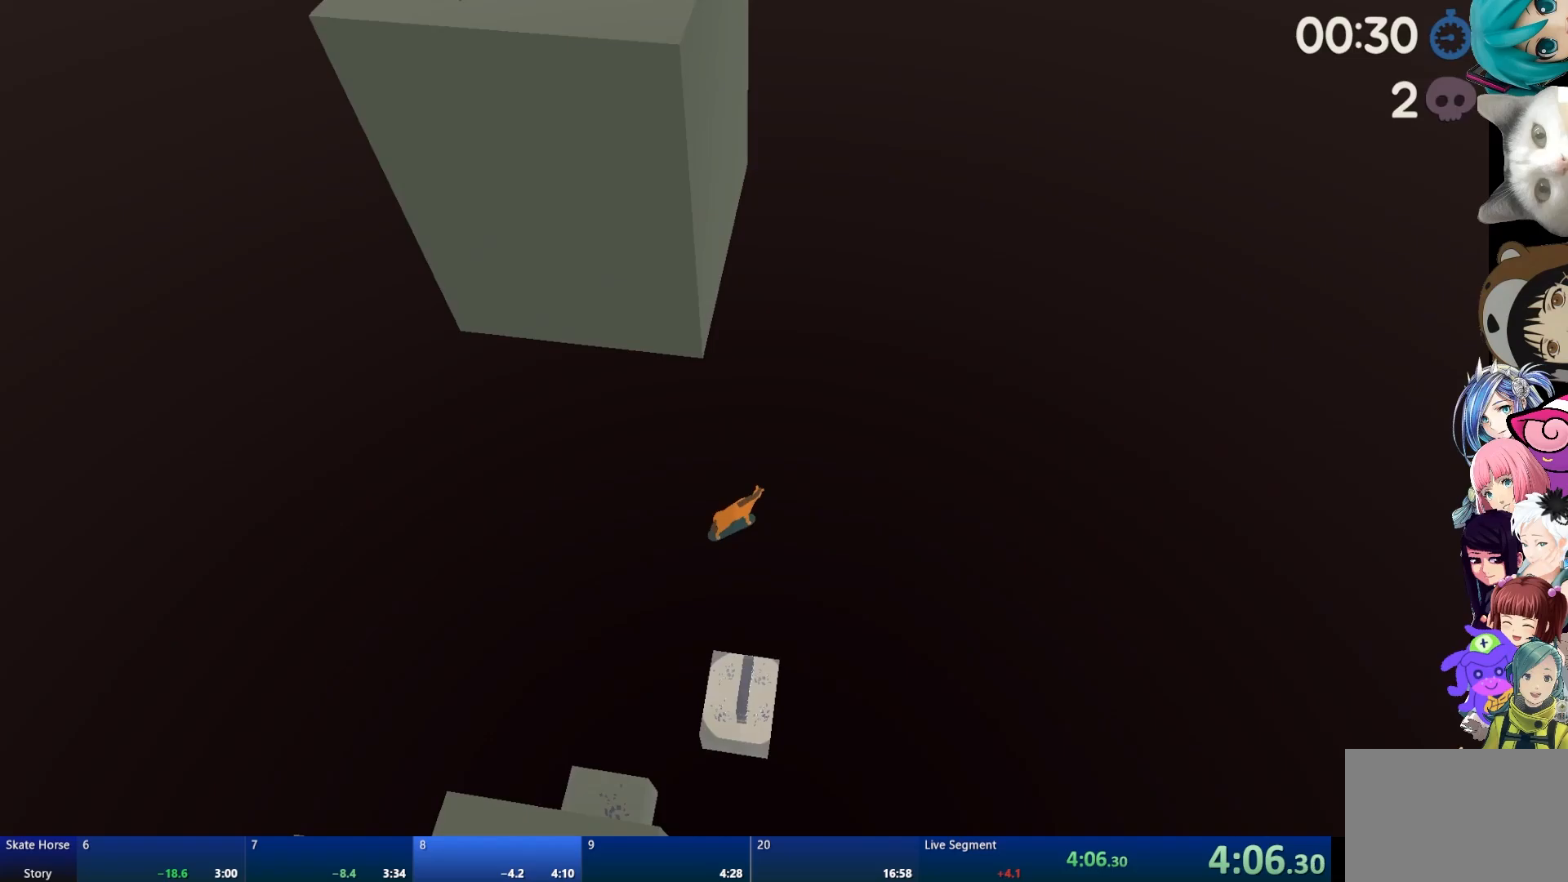
{"buttons": [], "left_stick": "up-left", "right_stick": "center", "events": [[100, "left_stick", "up-left"], [267, "left_stick", "center"], [450, "left_stick", "up-left"]]}
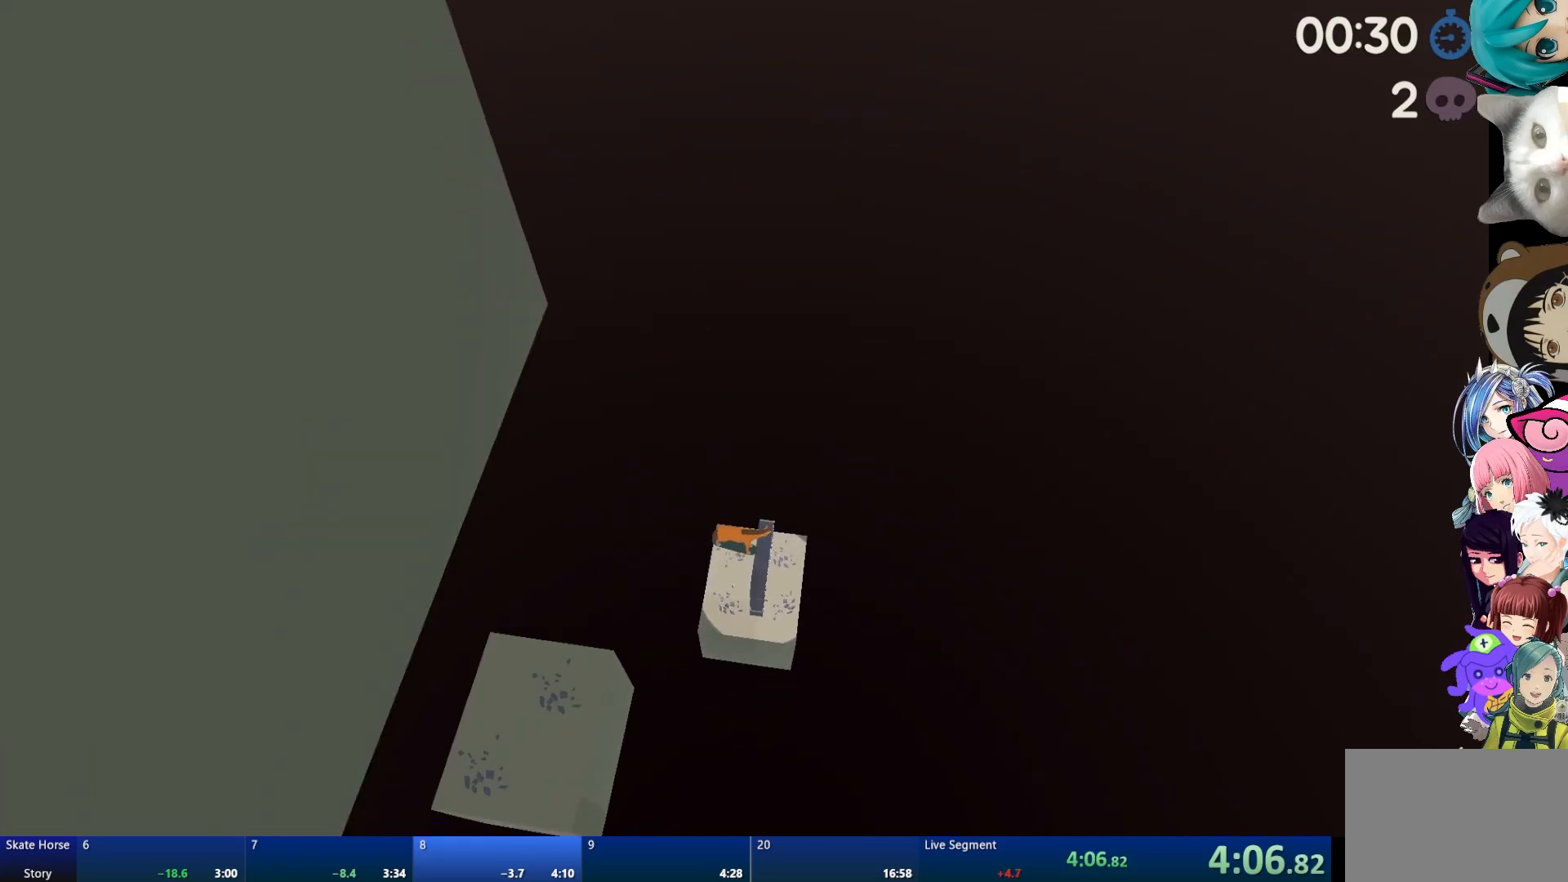
{"buttons": [], "left_stick": "center", "right_stick": "center", "events": [[133, "left_stick", "center"]]}
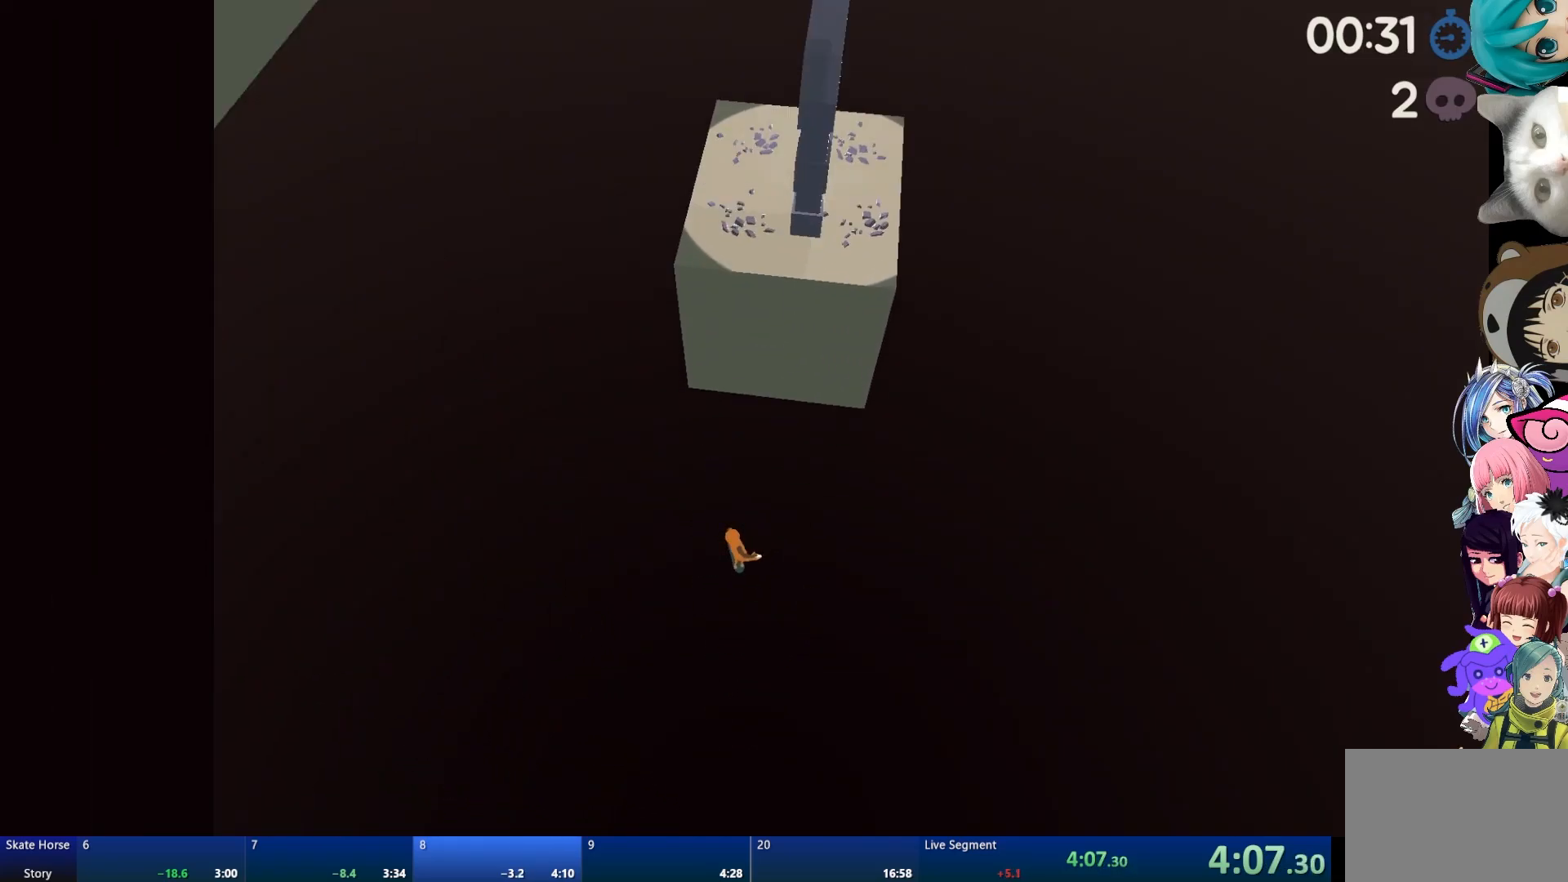
{"buttons": ["DPAD_DOWN"], "left_stick": "center", "right_stick": "center", "events": [[167, "START", "down"], [317, "START", "up"], [433, "DPAD_DOWN", "down"]]}
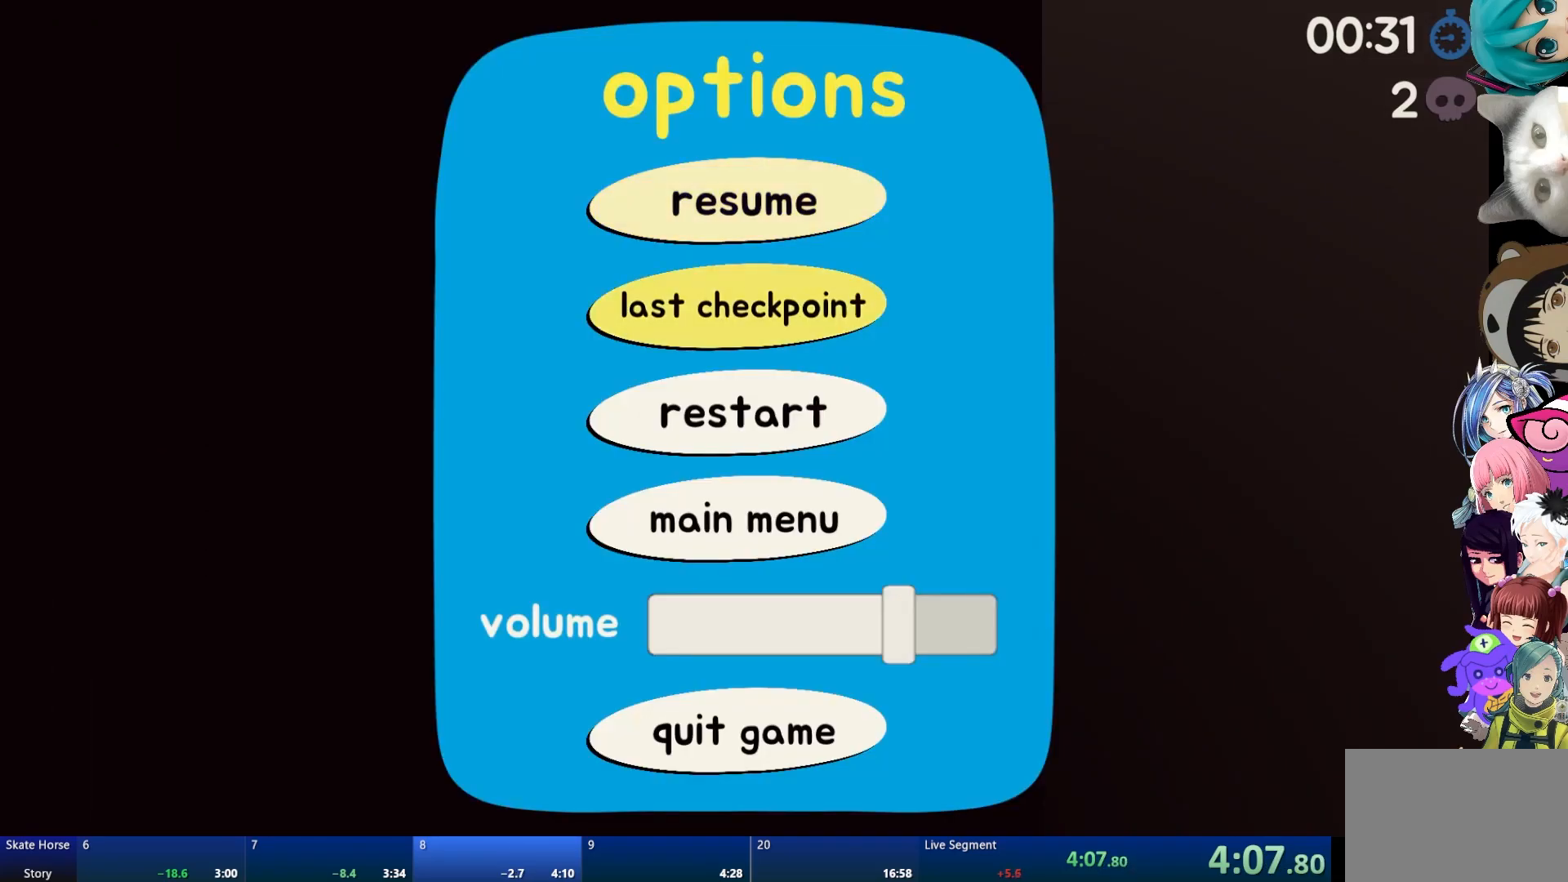
{"buttons": ["R2"], "left_stick": "center", "right_stick": "center", "events": [[33, "DPAD_DOWN", "up"], [67, "CROSS", "down"], [167, "CROSS", "up"], [383, "R2", "down"]]}
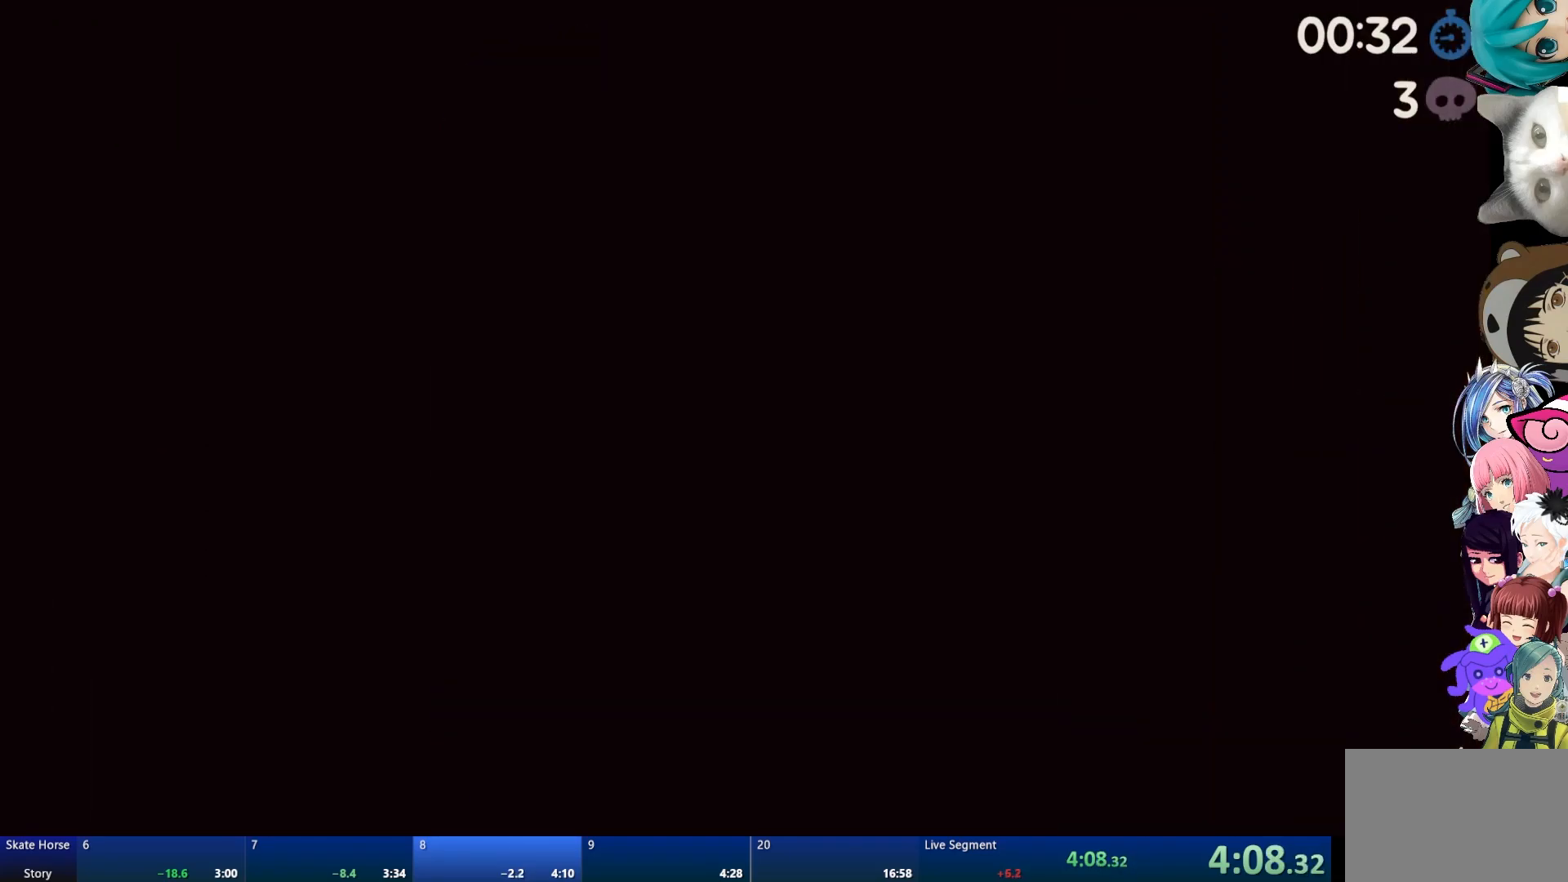
{"buttons": ["R2"], "left_stick": "center", "right_stick": "center", "events": [[117, "R2", "up"], [367, "R2", "down"]]}
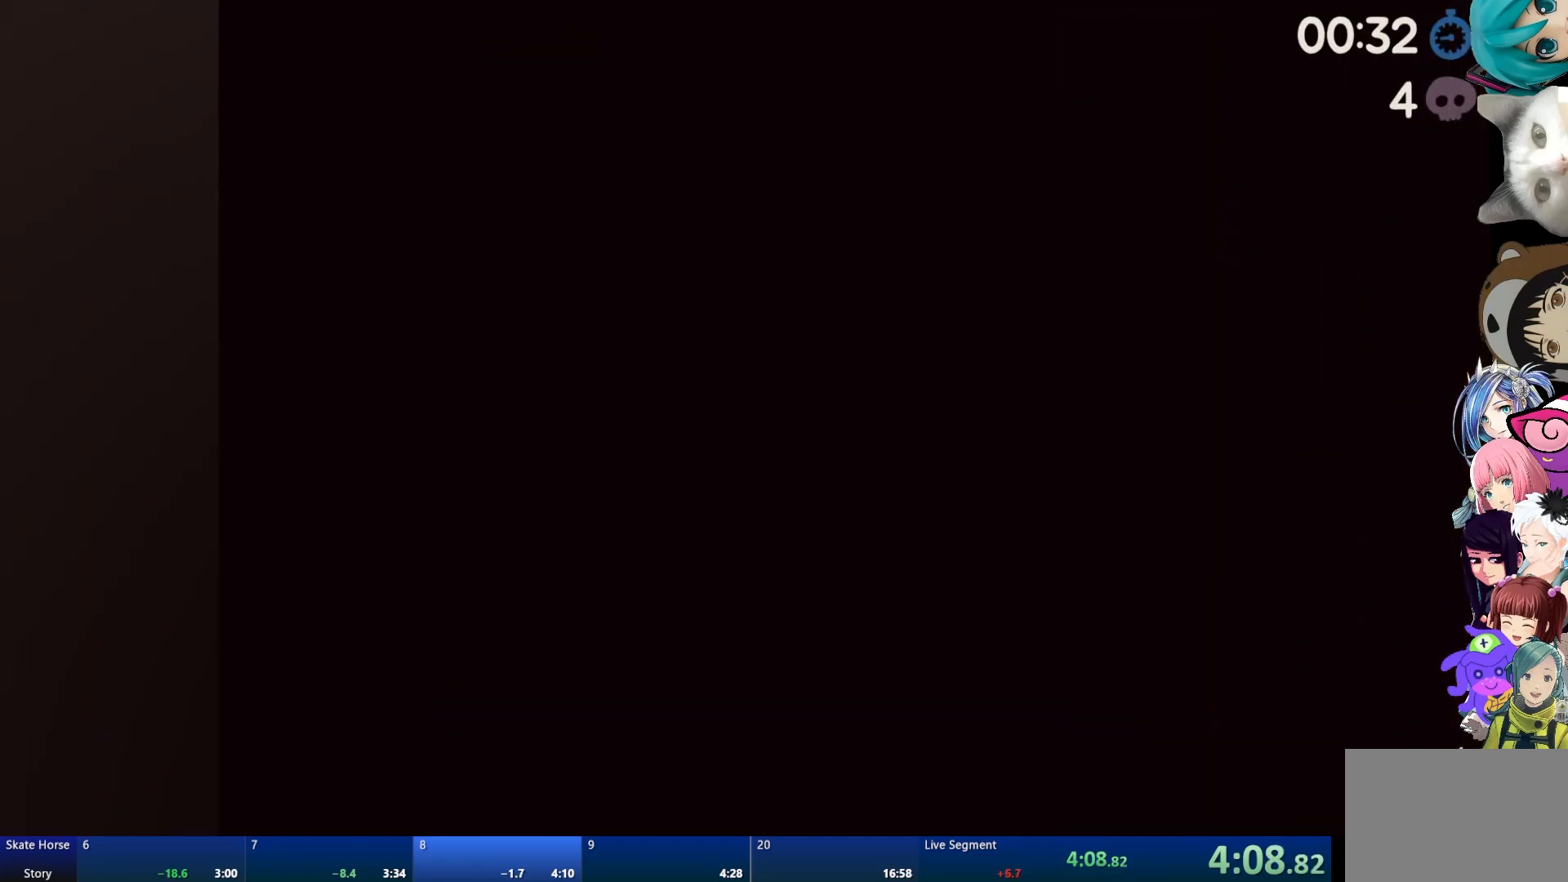
{"buttons": ["R2"], "left_stick": "right", "right_stick": "center", "events": [[383, "R2", "up"], [450, "R2", "down"], [467, "left_stick", "right"]]}
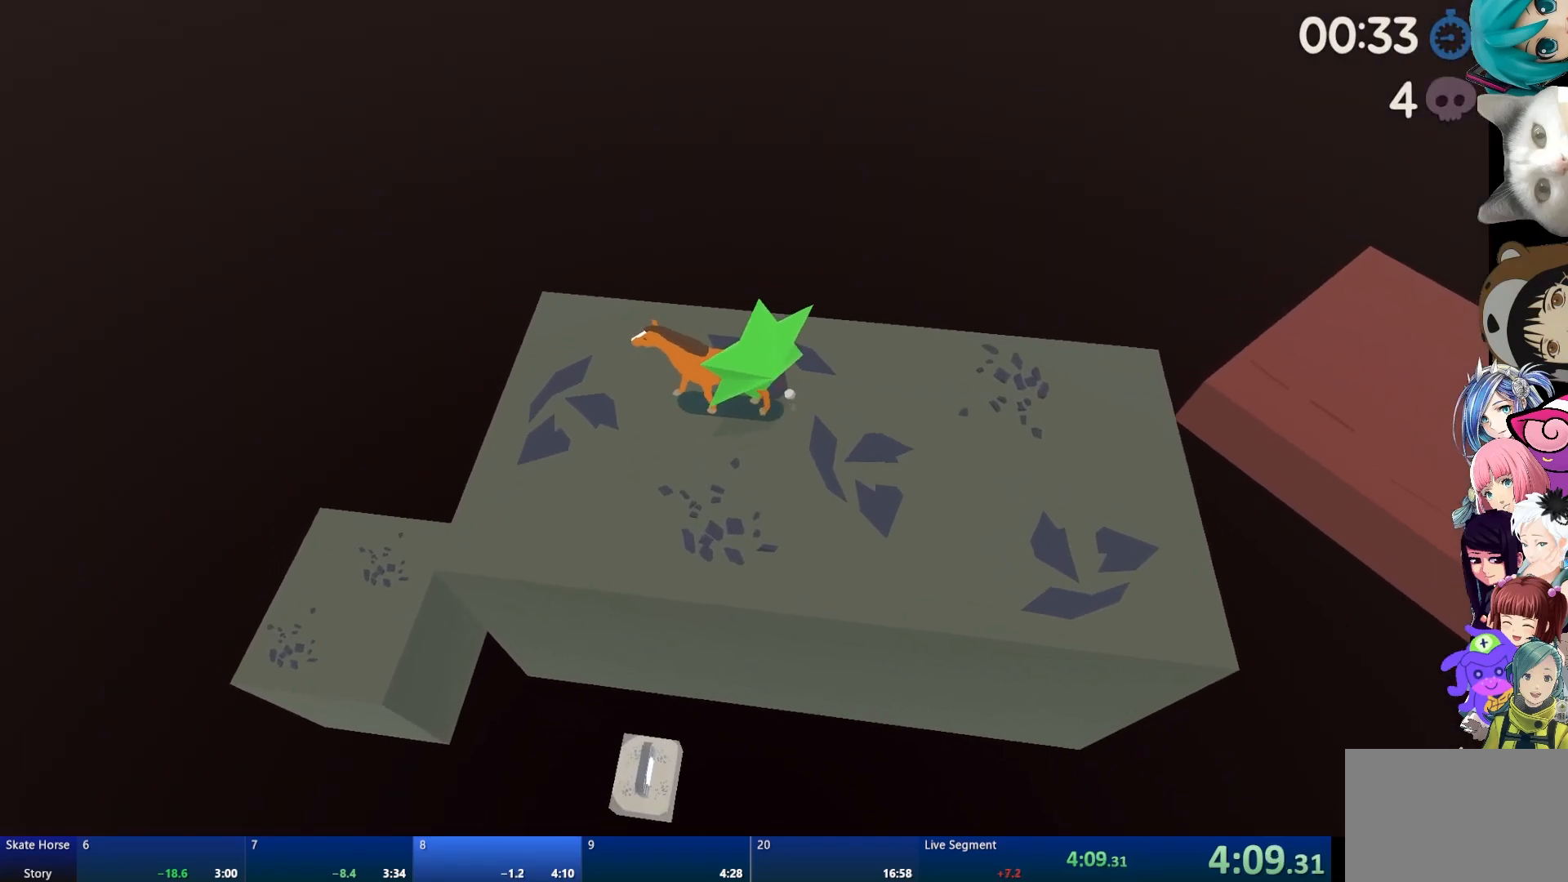
{"buttons": ["R2"], "left_stick": "right", "right_stick": "center", "events": []}
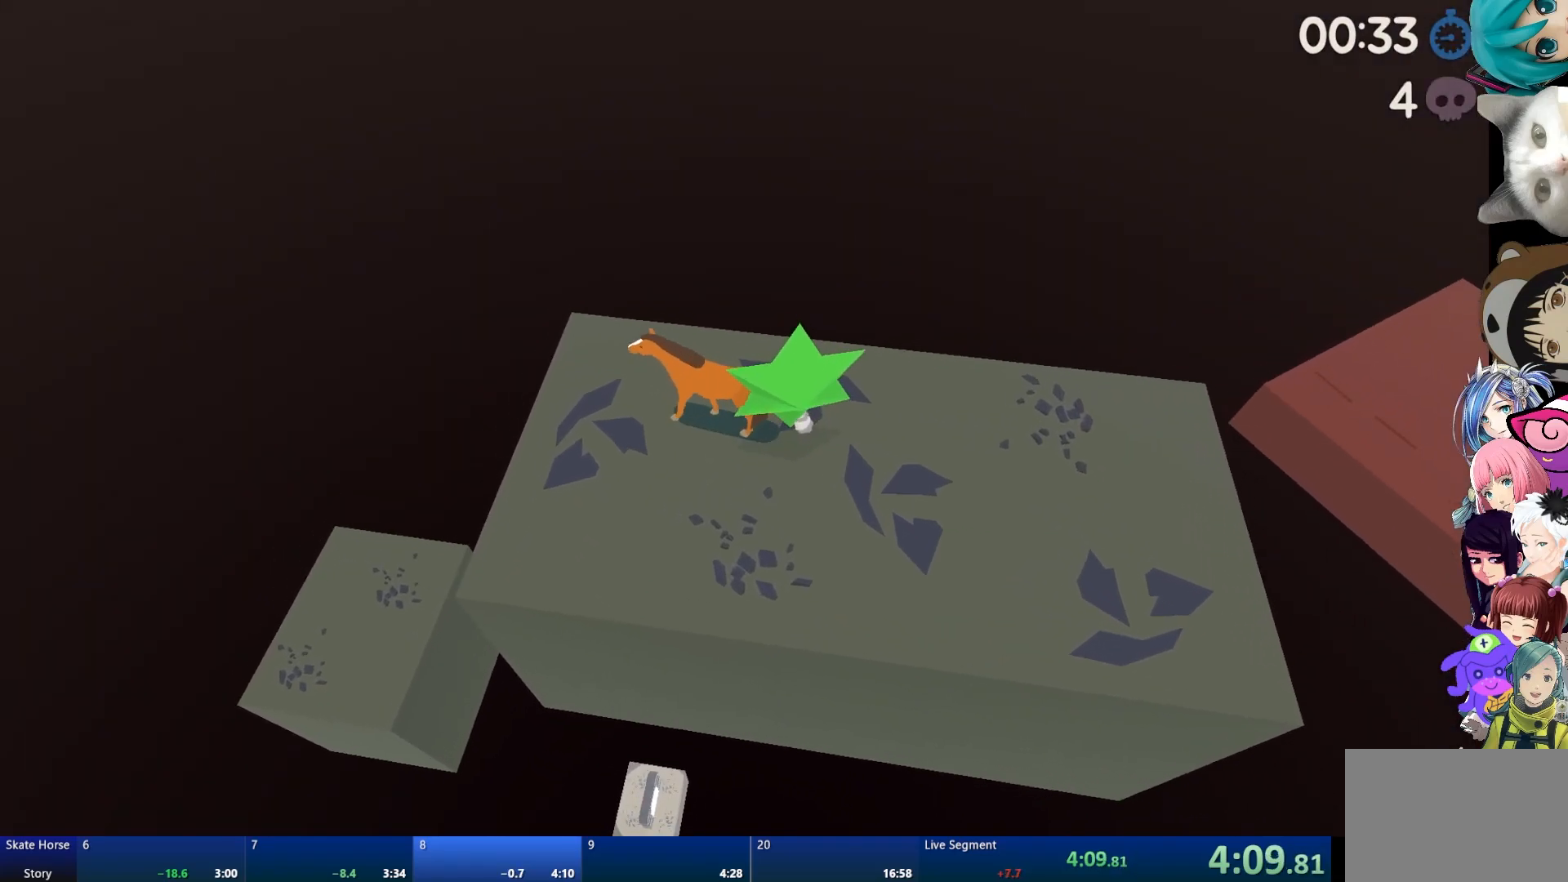
{"buttons": ["R2"], "left_stick": "center", "right_stick": "center", "events": [[33, "left_stick", "center"], [250, "R2", "up"], [350, "left_stick", "right"], [433, "R2", "down"], [433, "left_stick", "center"]]}
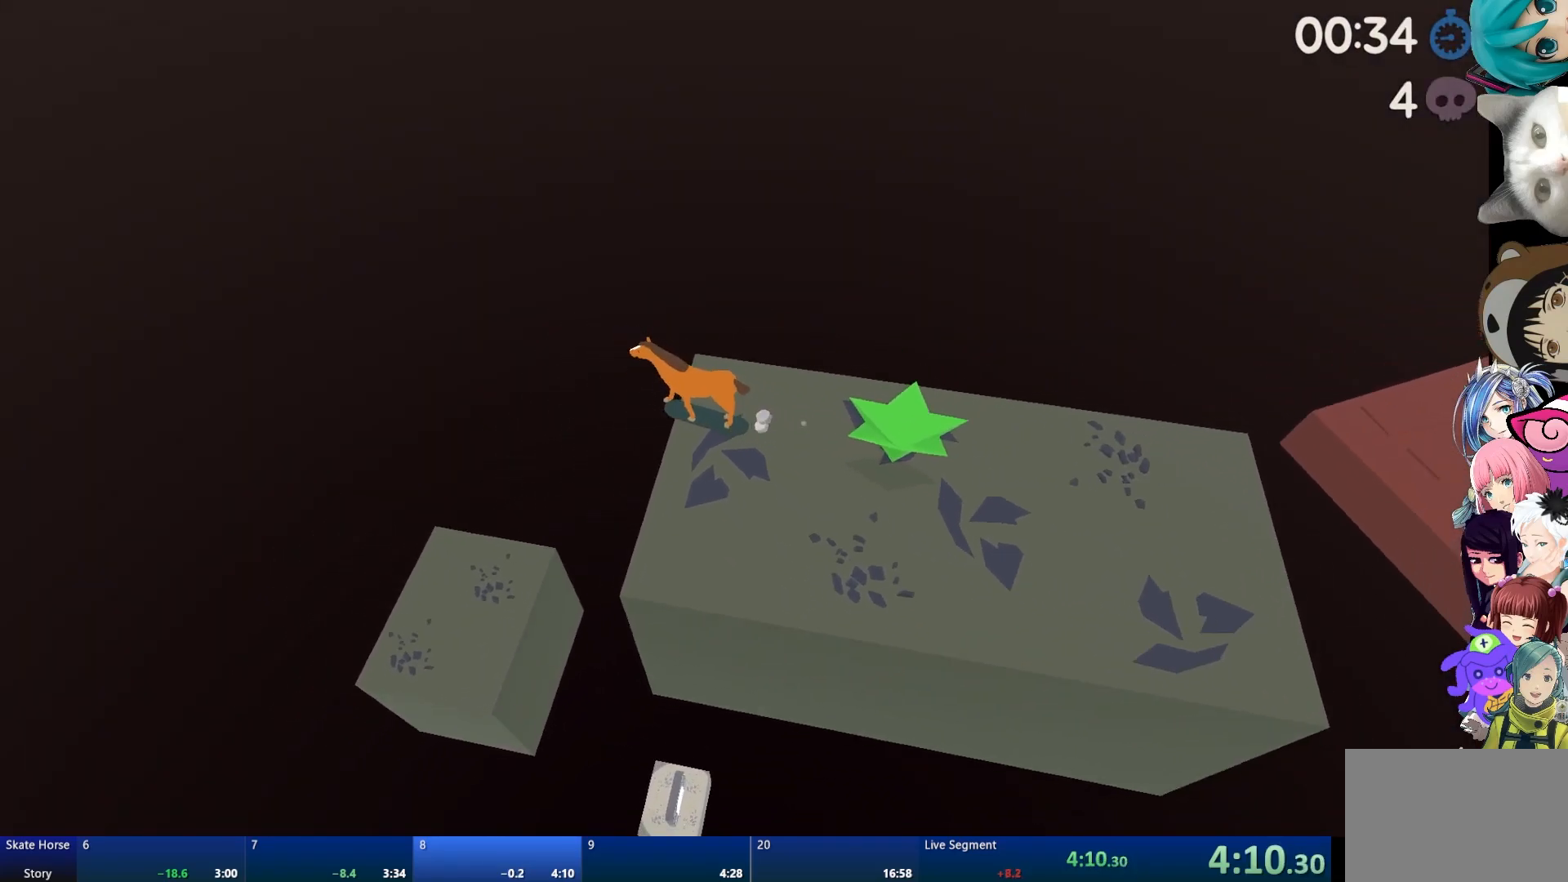
{"buttons": [], "left_stick": "right", "right_stick": "center", "events": [[433, "left_stick", "right"], [500, "R2", "up"]]}
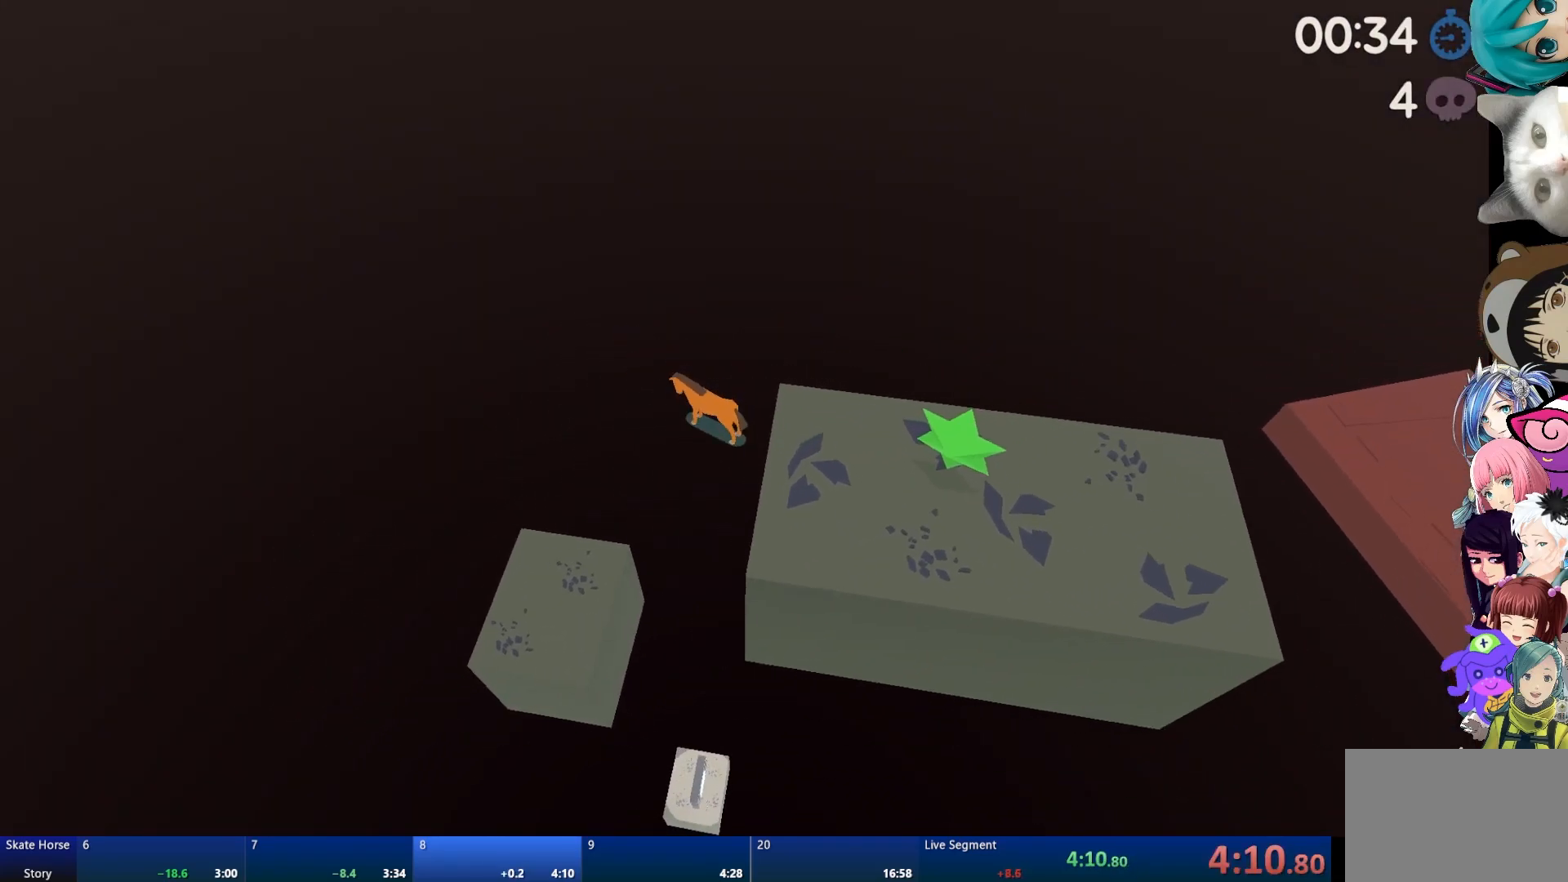
{"buttons": [], "left_stick": "center", "right_stick": "center", "events": [[150, "left_stick", "center"], [317, "left_stick", "right"], [417, "left_stick", "center"]]}
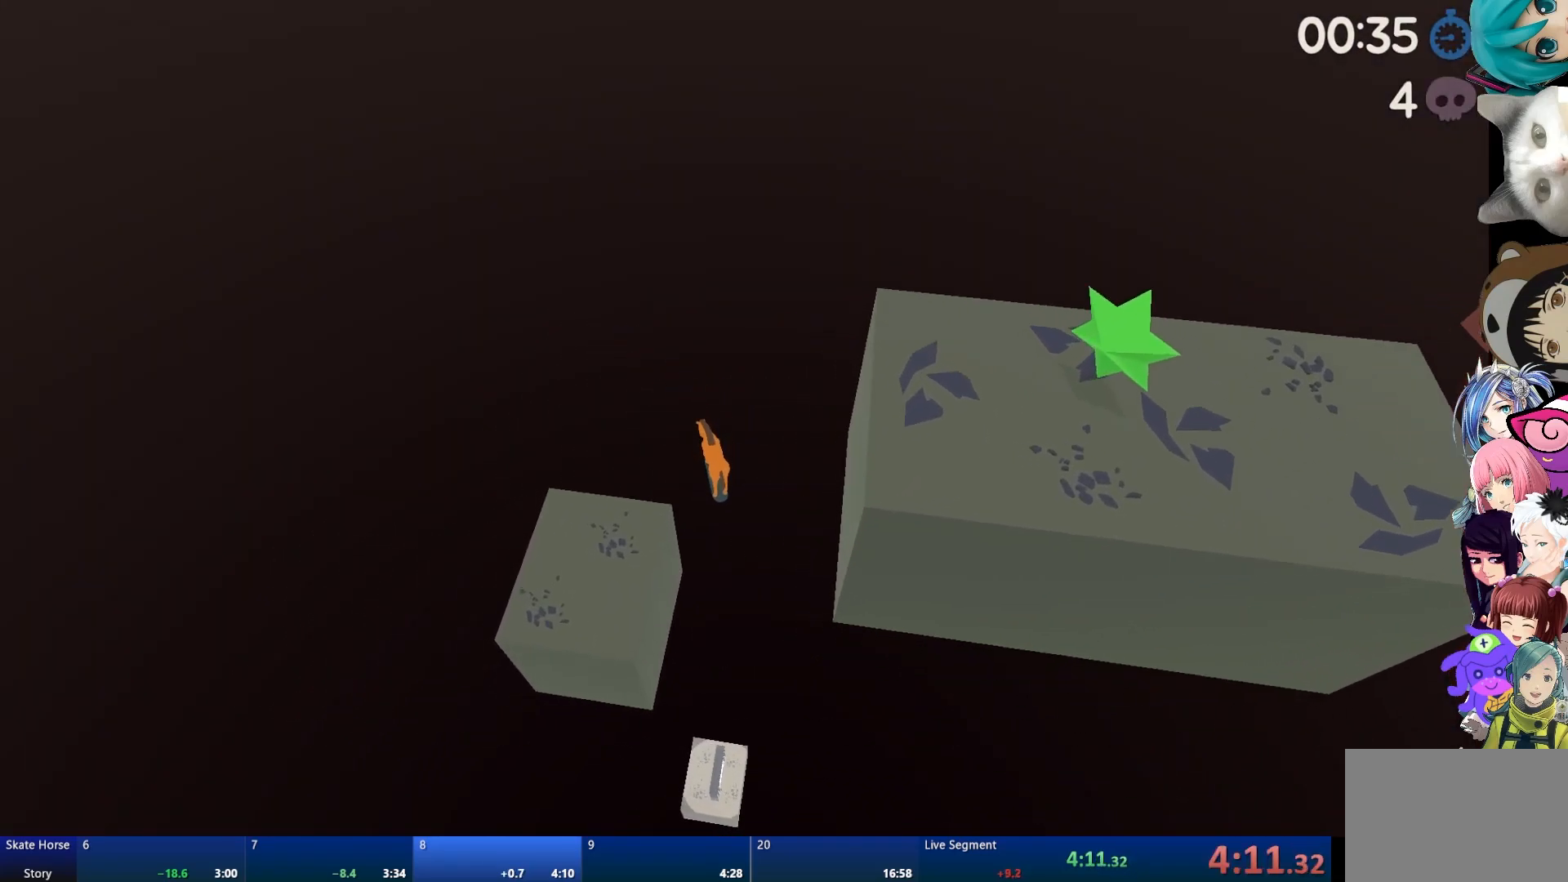
{"buttons": [], "left_stick": "center", "right_stick": "center", "events": []}